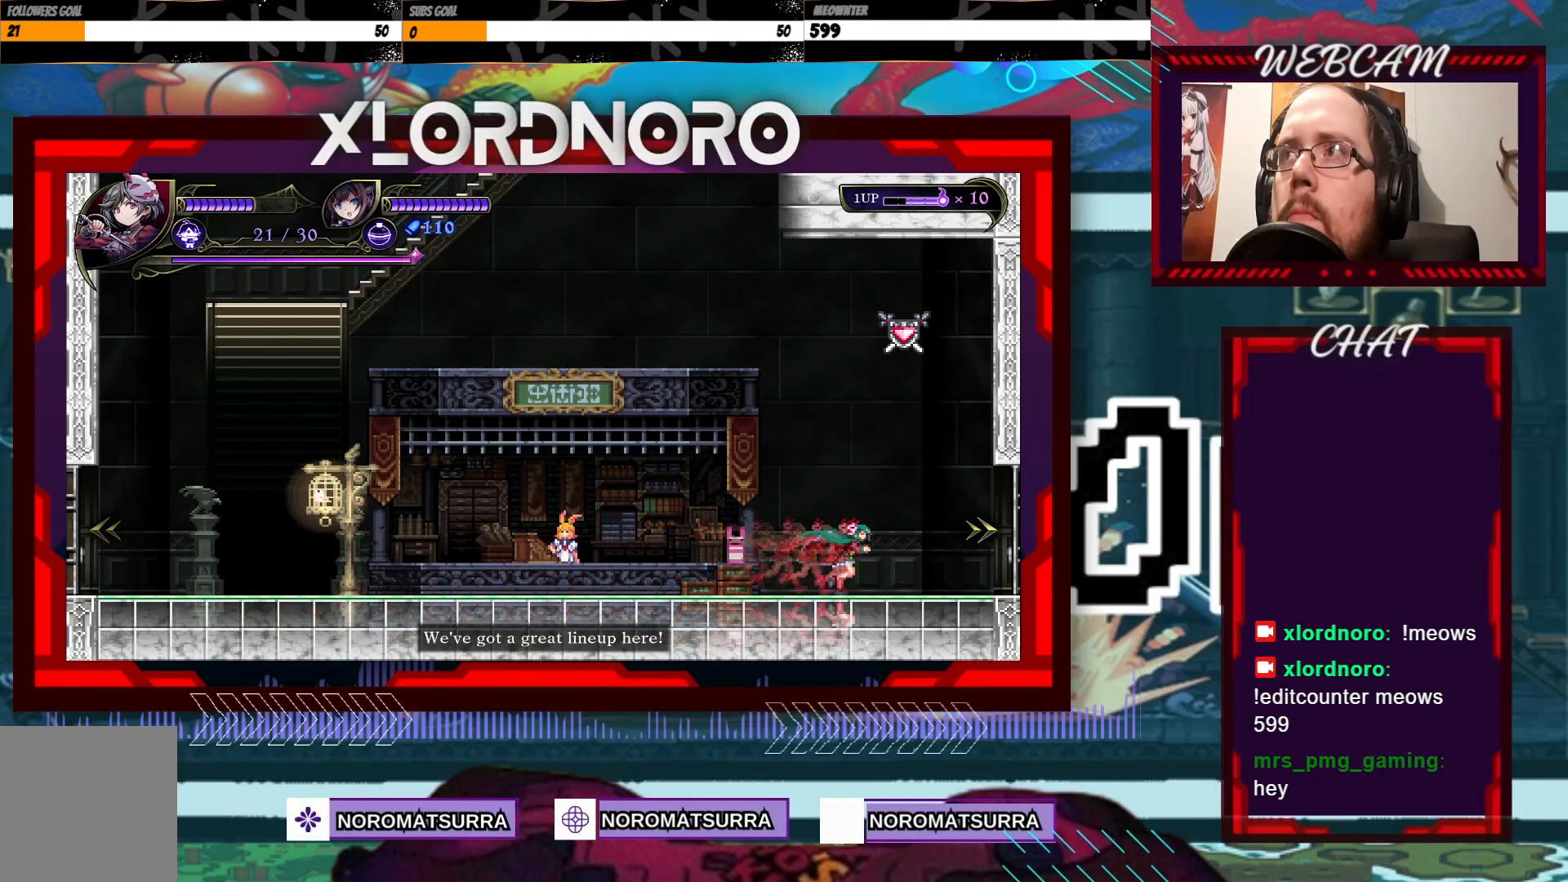
Gameplay with a controller (Xbox layout); each line is a JSON object with the inputs held at the frame after it. "events" lists button and stick changes between this image and that frame as [ms after this image, input, new state], when the widget could be followed in between. Not read: L3 R3.
{"buttons": [], "left_stick": "right", "right_stick": "center", "events": []}
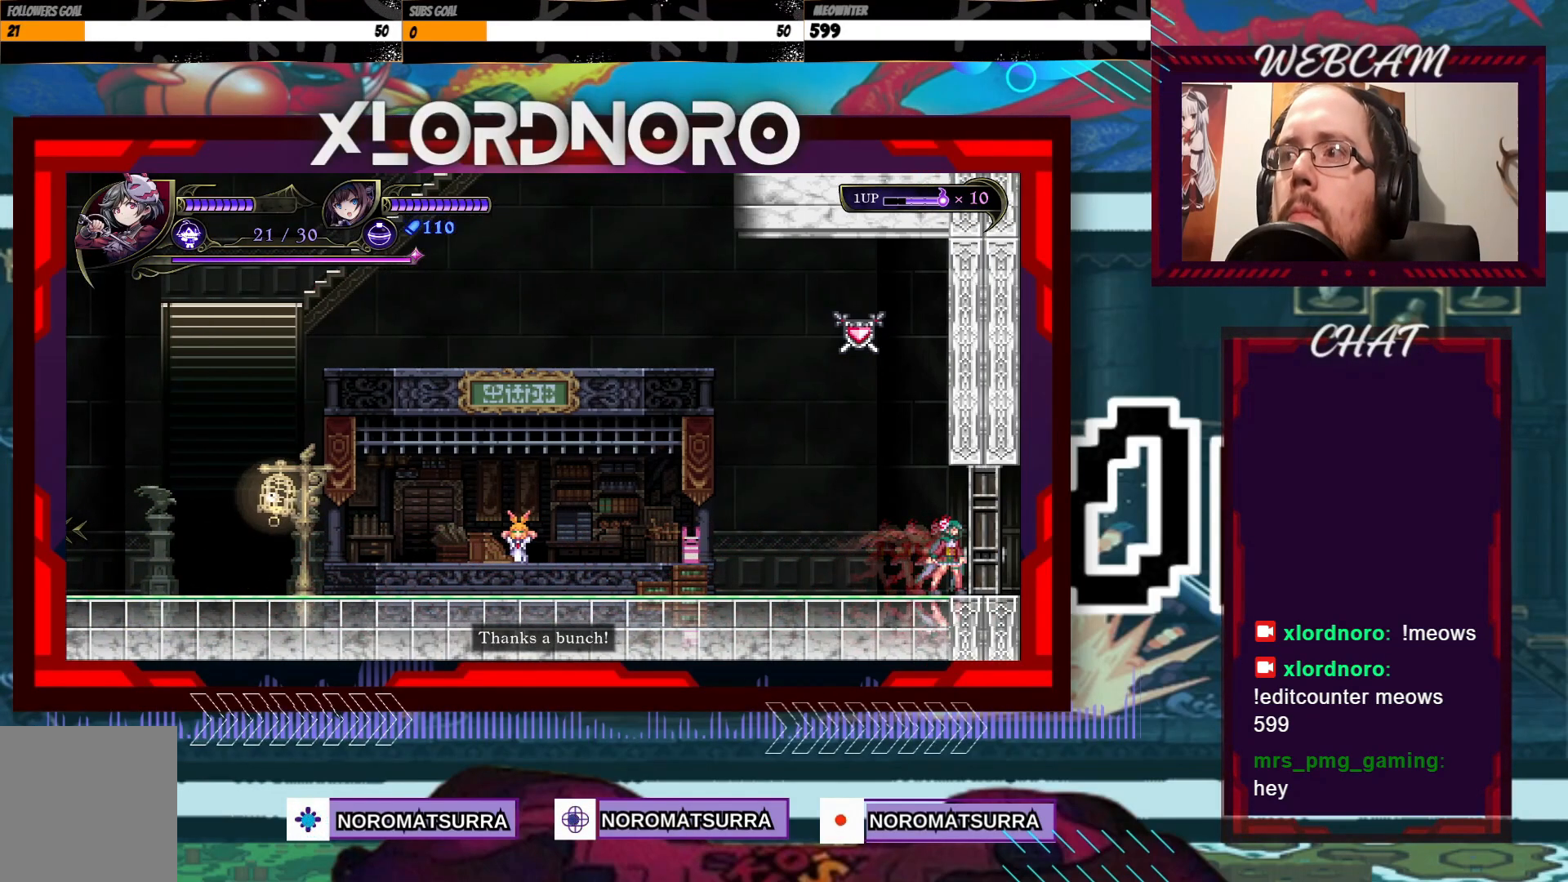
{"buttons": [], "left_stick": "right", "right_stick": "center", "events": [[267, "left_stick", "center"], [433, "left_stick", "right"]]}
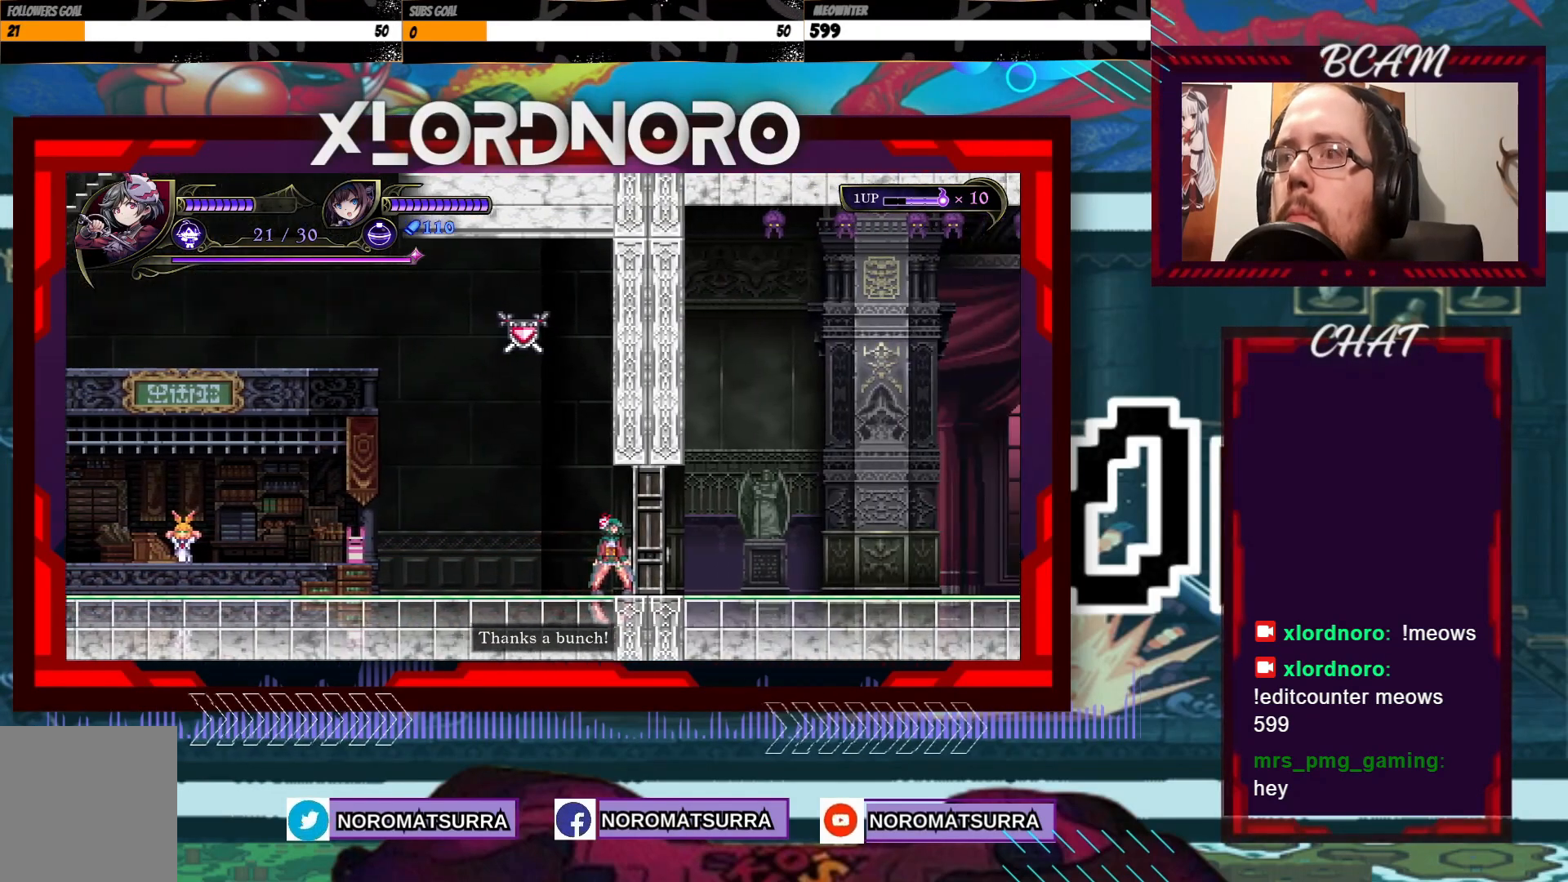
{"buttons": [], "left_stick": "right", "right_stick": "center", "events": []}
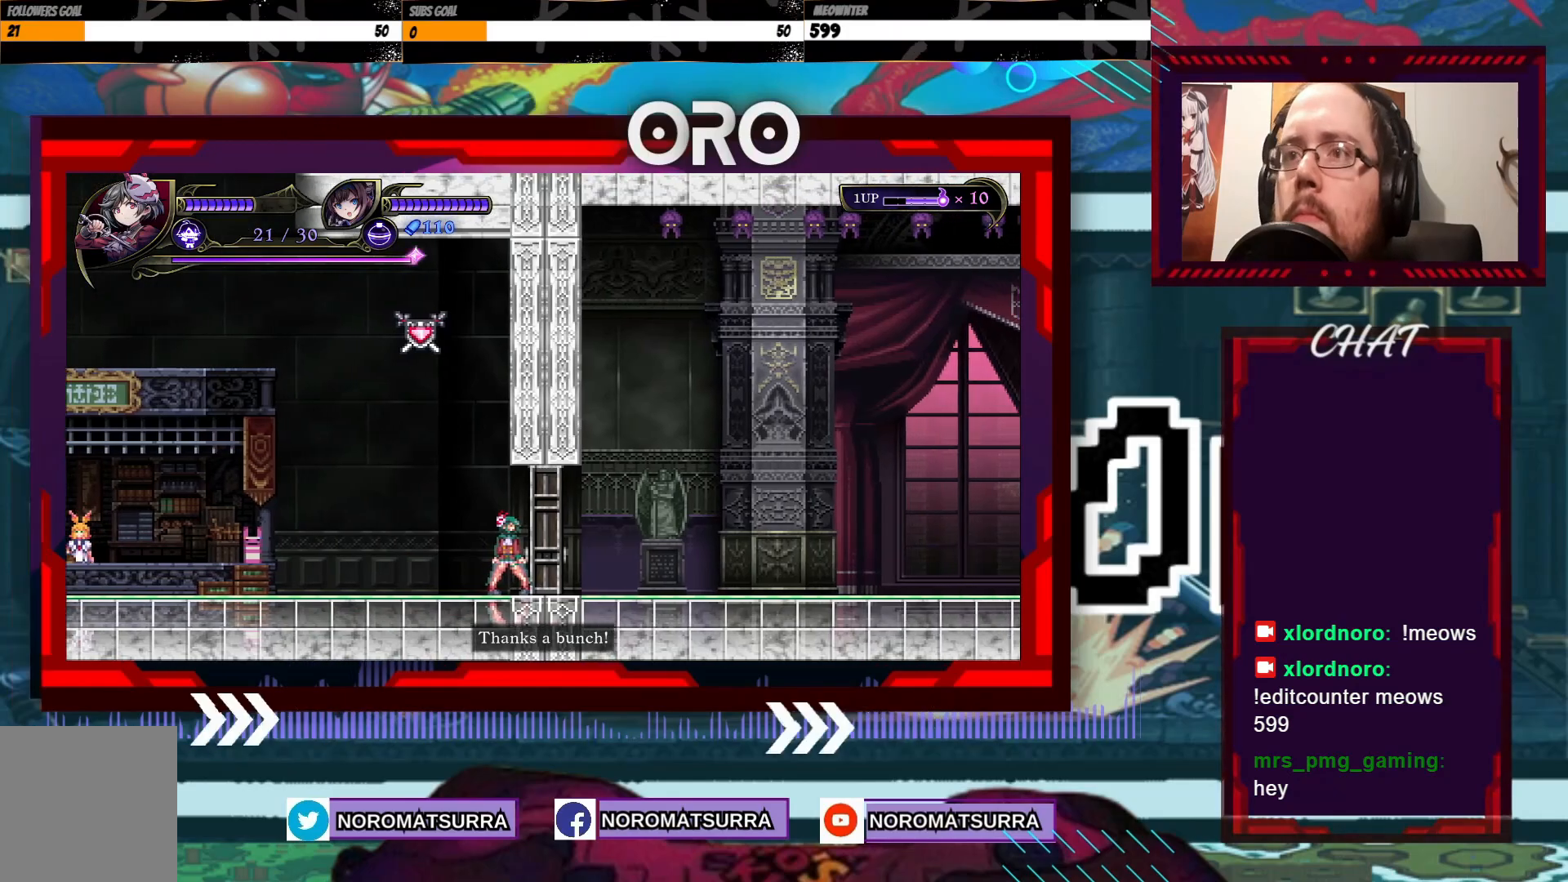
{"buttons": [], "left_stick": "center", "right_stick": "center", "events": [[467, "left_stick", "center"]]}
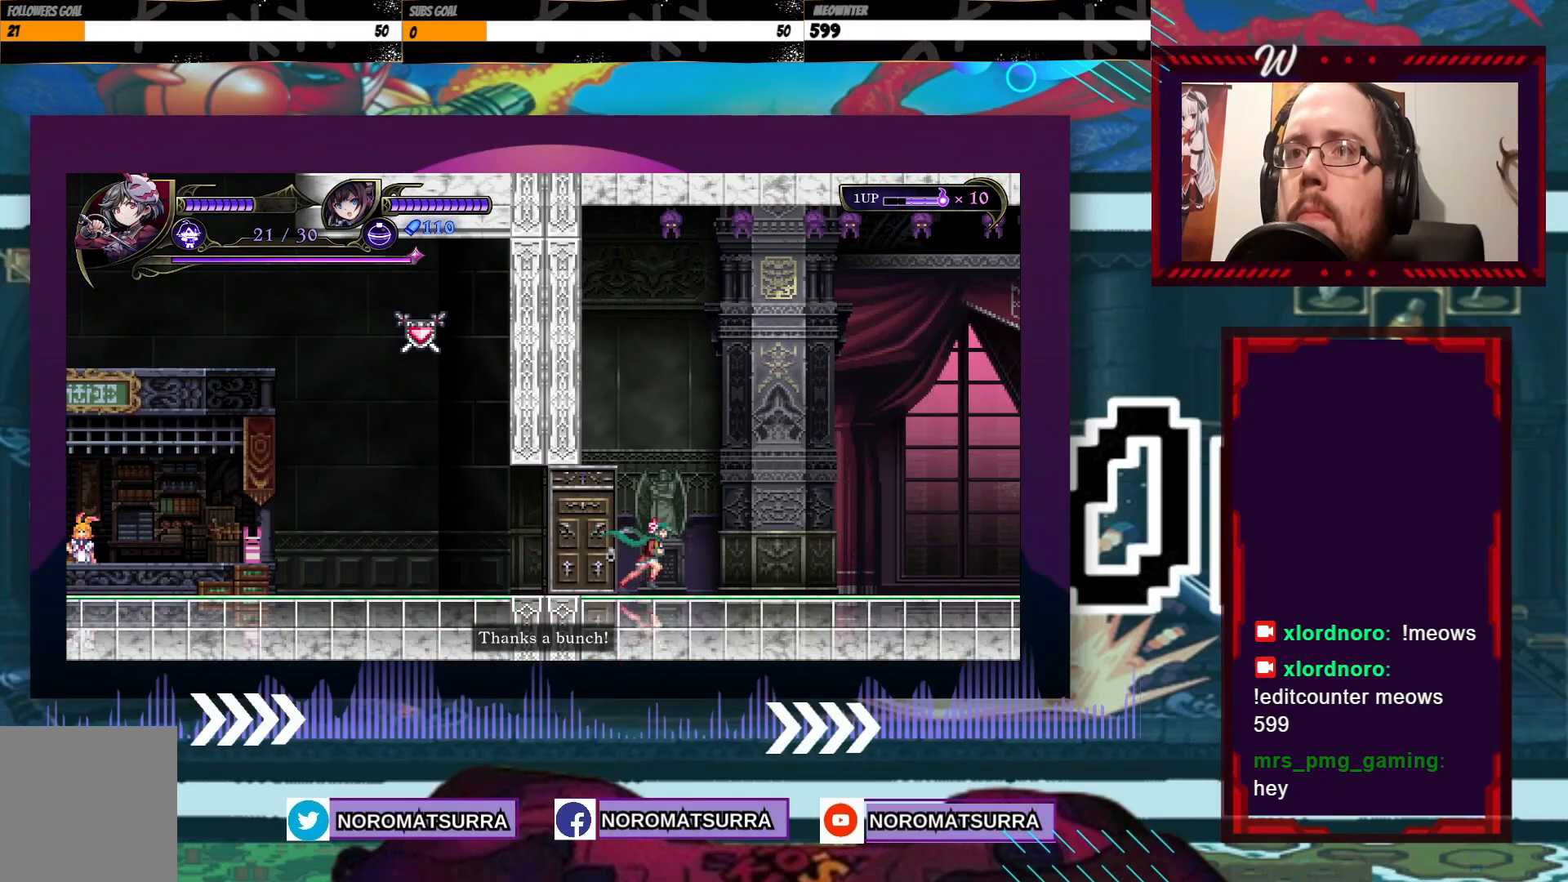
{"buttons": [], "left_stick": "right", "right_stick": "center", "events": [[83, "left_stick", "right"]]}
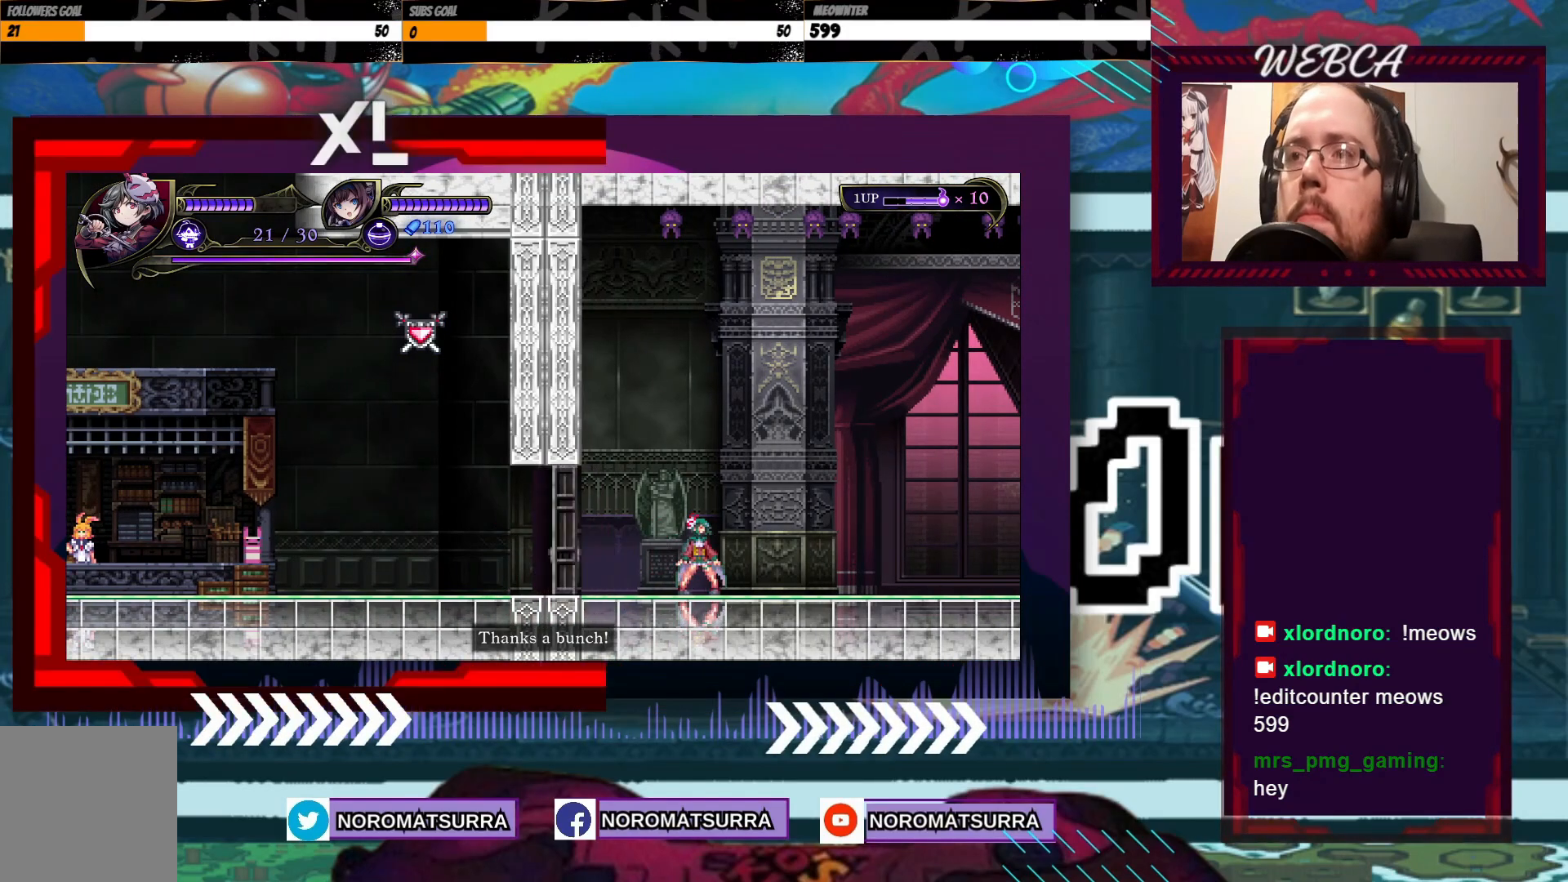
{"buttons": [], "left_stick": "right", "right_stick": "center", "events": []}
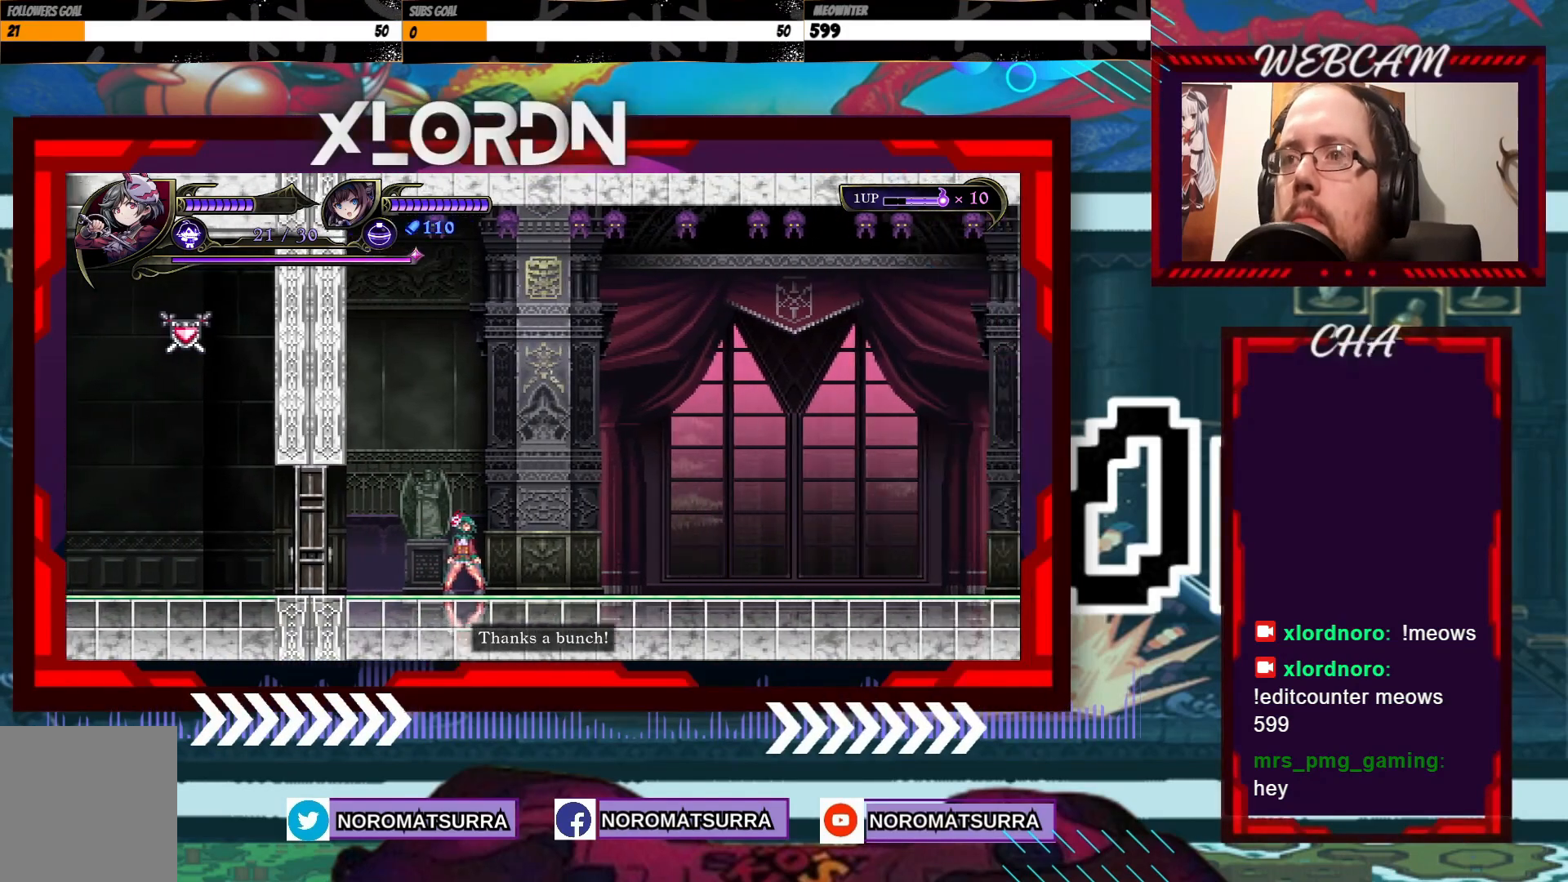
{"buttons": [], "left_stick": "right", "right_stick": "center", "events": []}
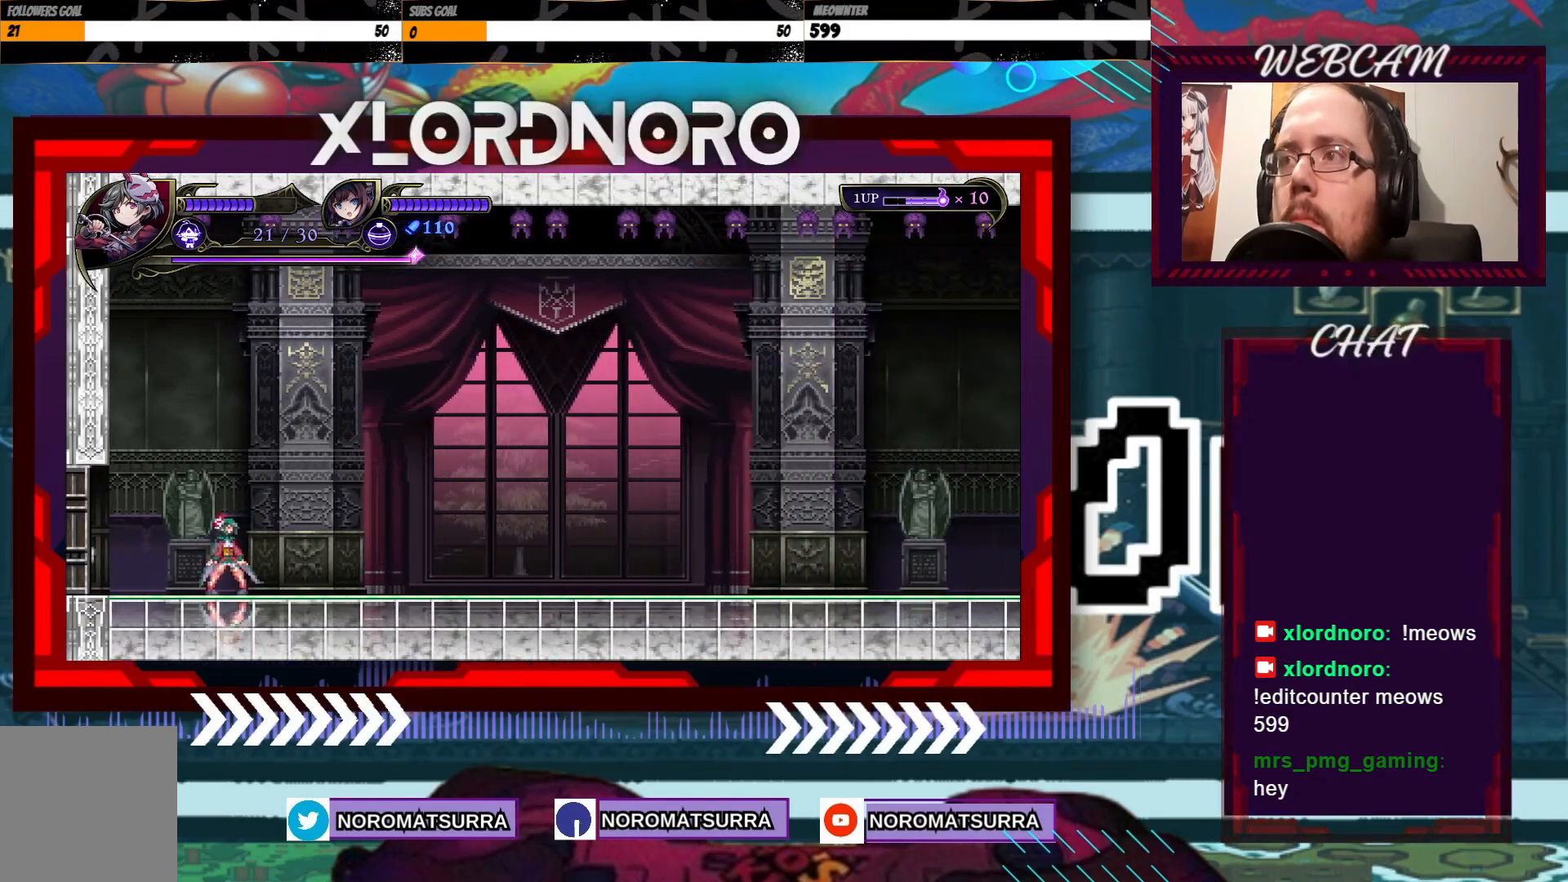
{"buttons": [], "left_stick": "right", "right_stick": "center", "events": []}
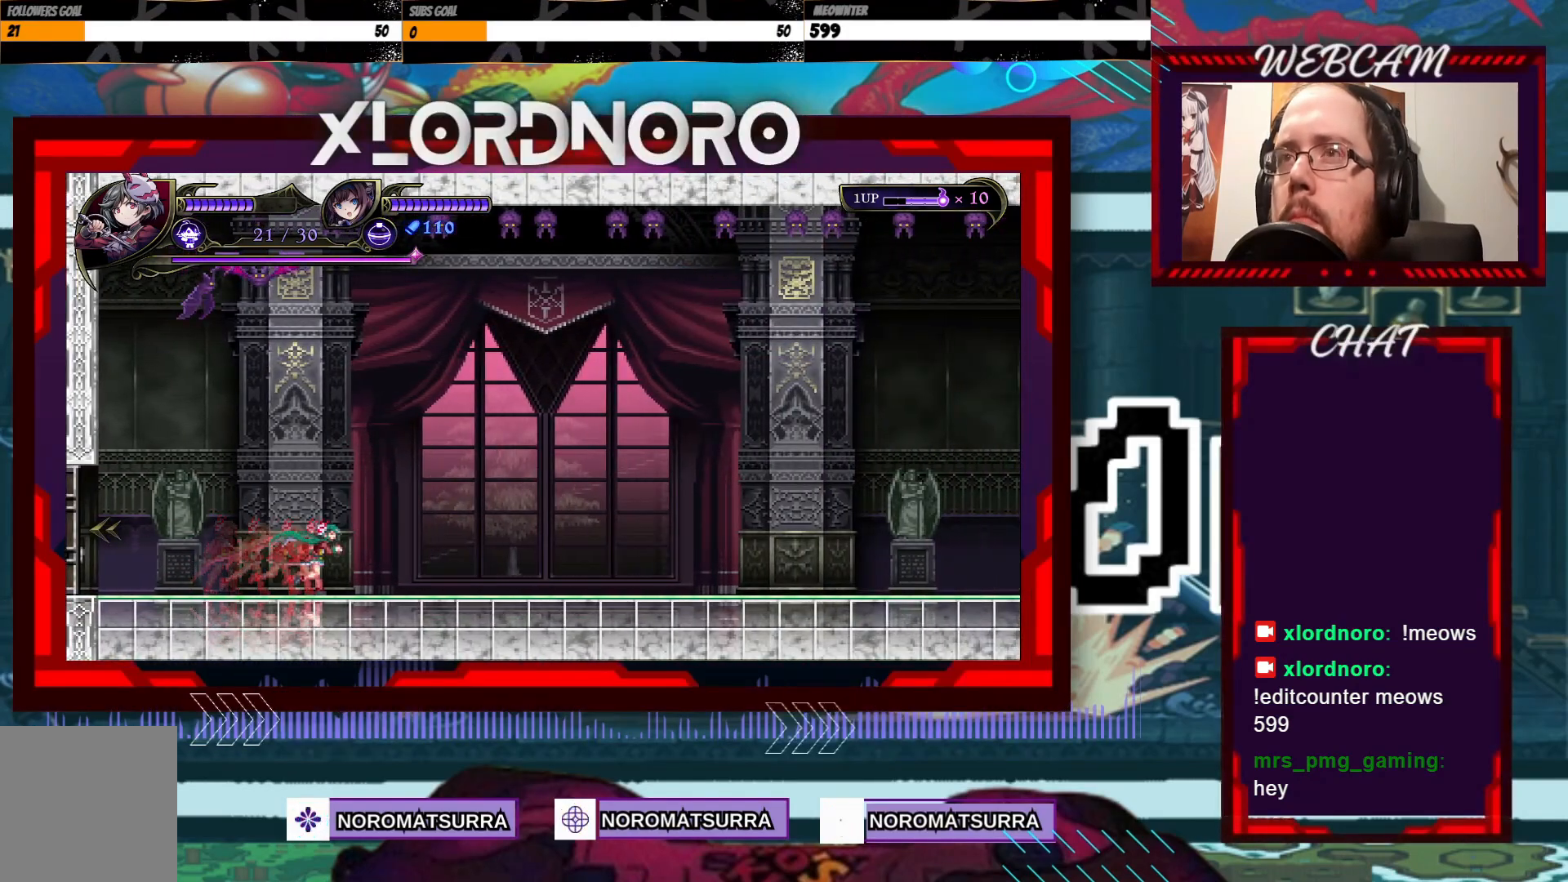
{"buttons": [], "left_stick": "right", "right_stick": "center", "events": []}
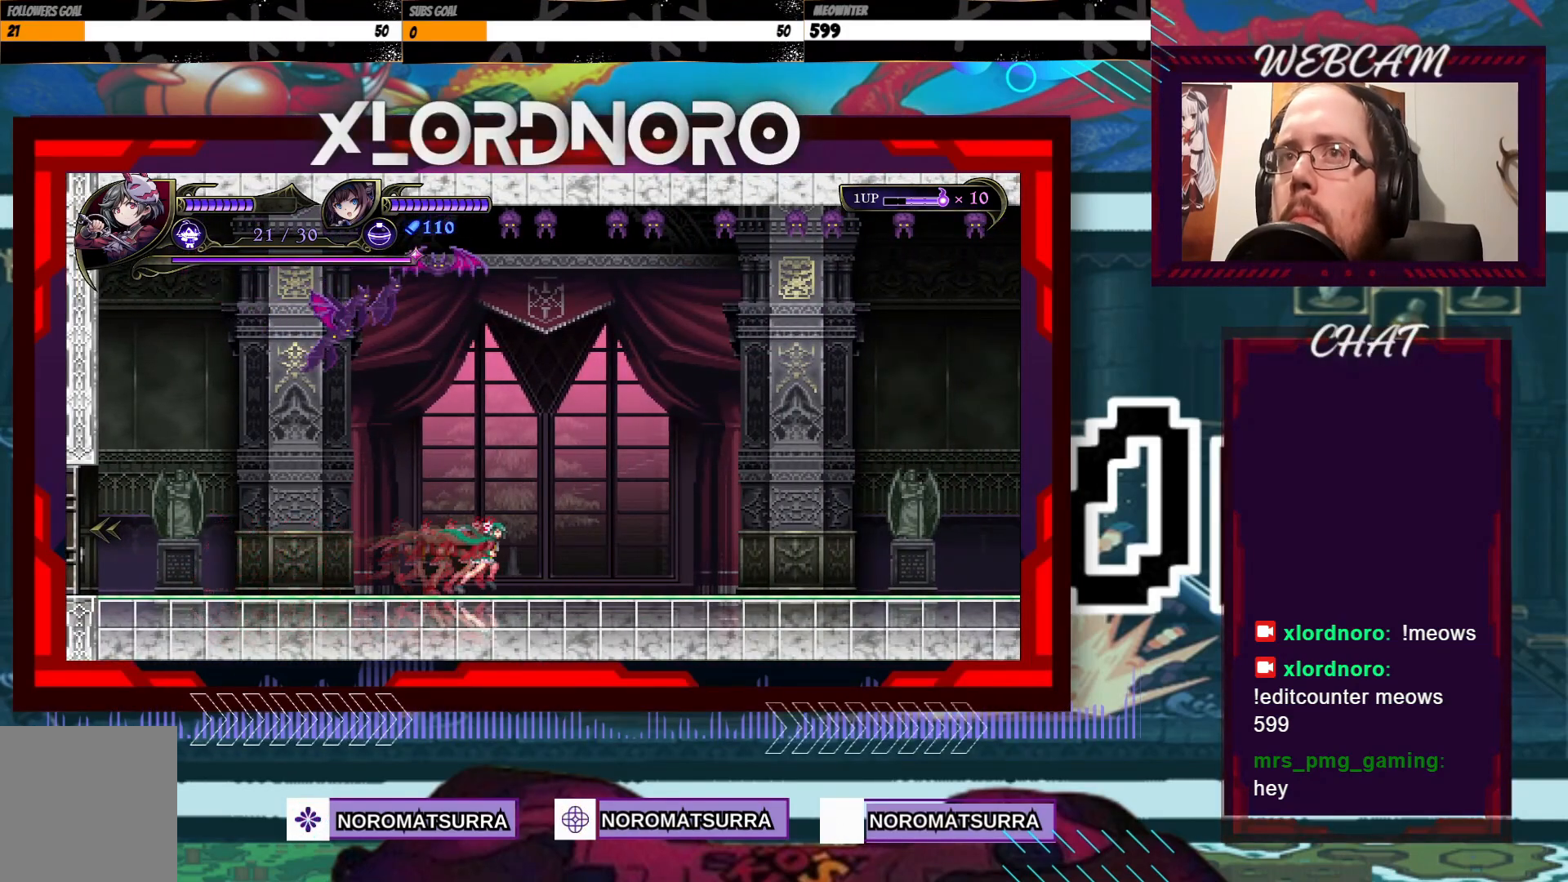
{"buttons": [], "left_stick": "right", "right_stick": "center", "events": []}
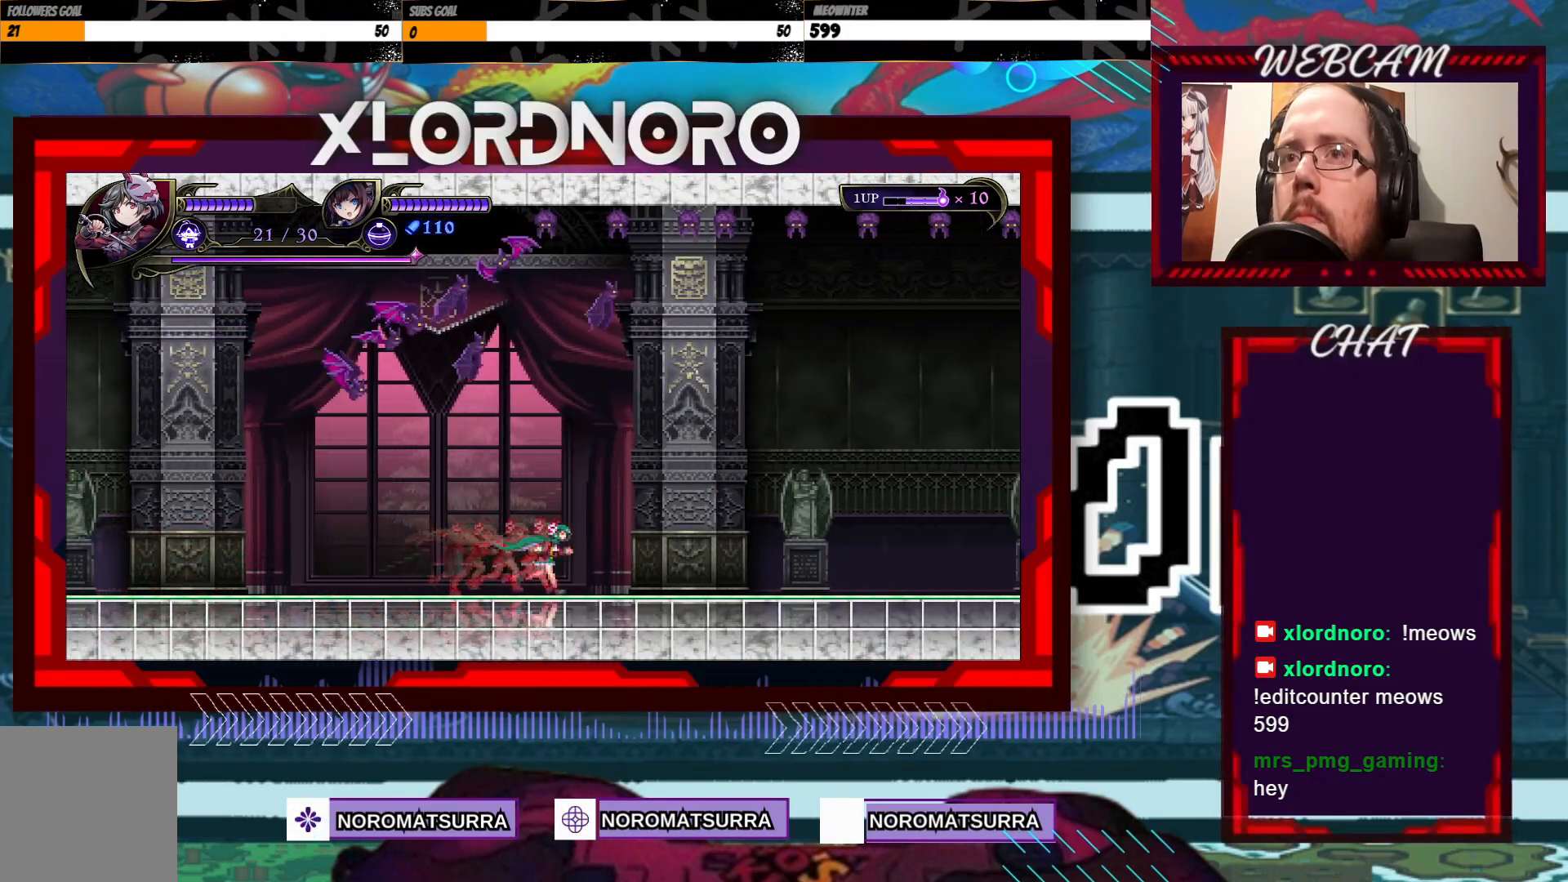
{"buttons": [], "left_stick": "right", "right_stick": "center", "events": []}
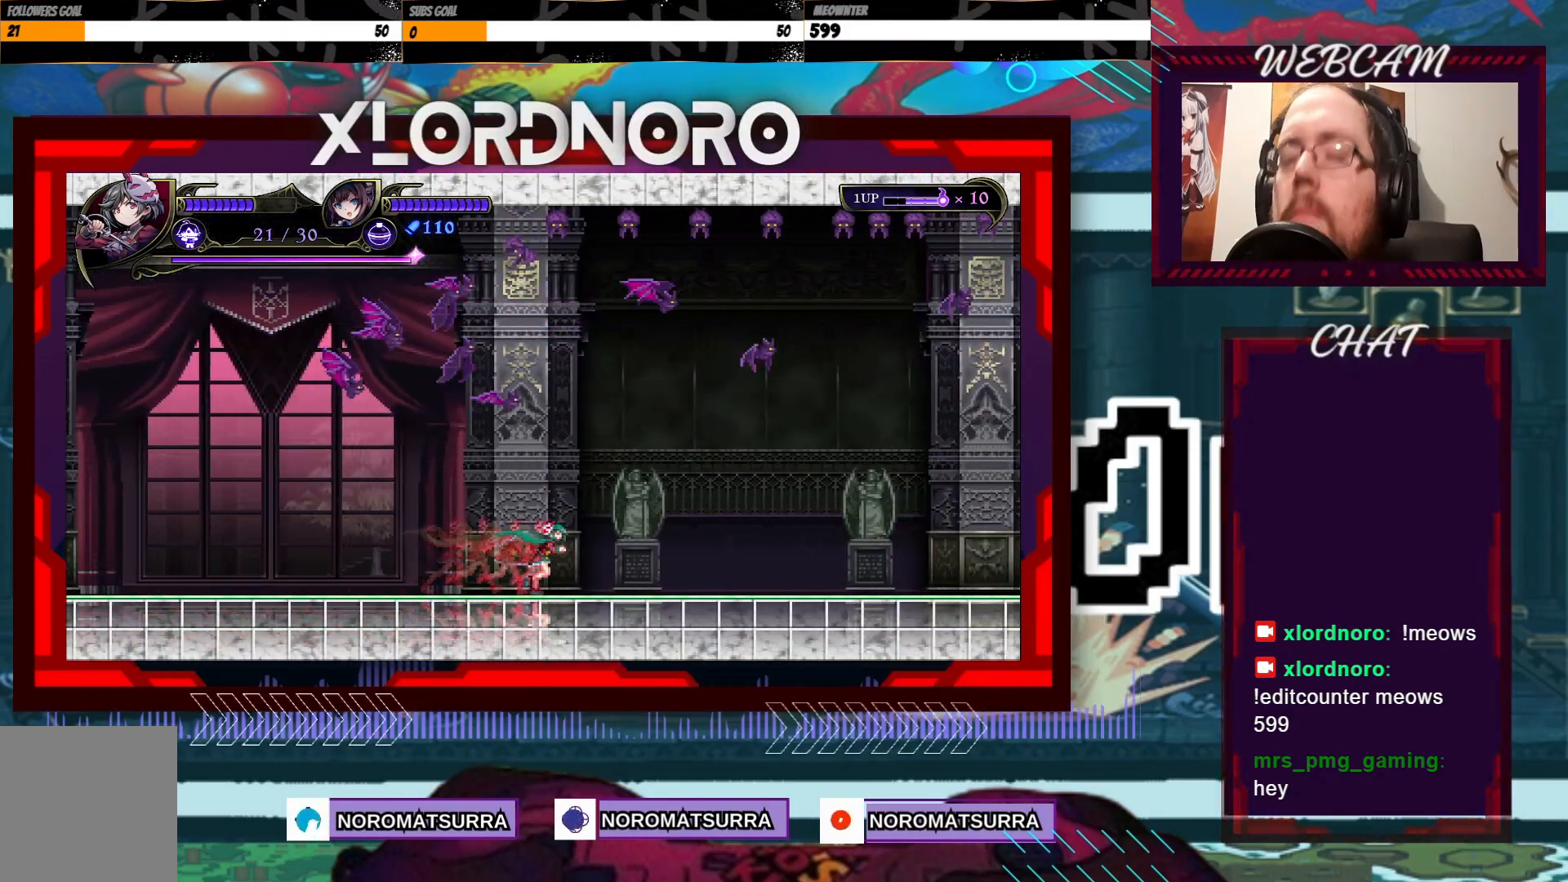
{"buttons": [], "left_stick": "right", "right_stick": "center", "events": []}
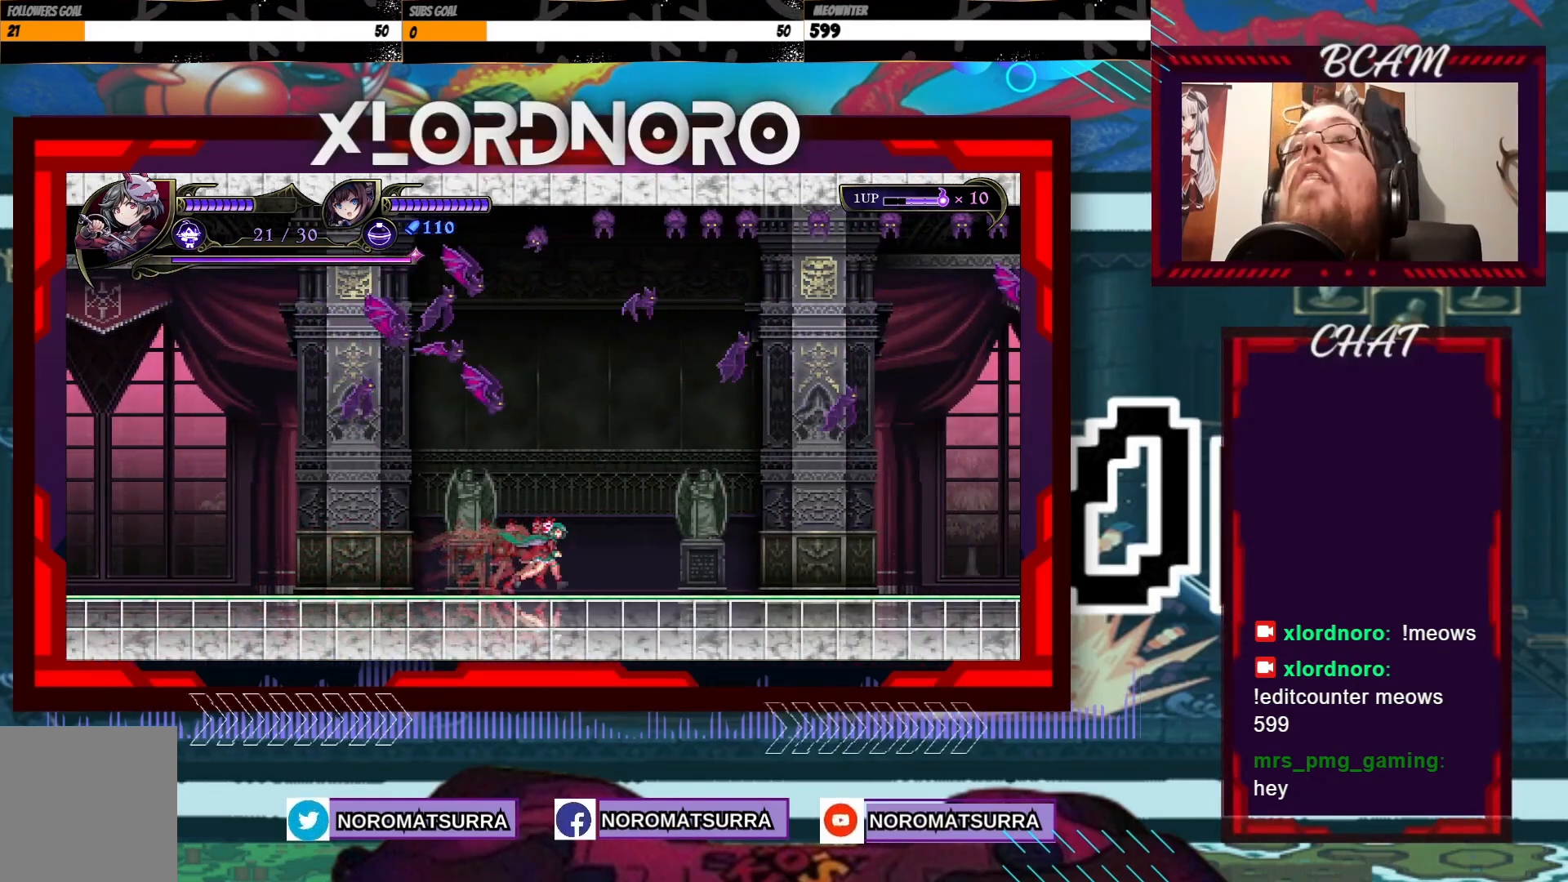
{"buttons": [], "left_stick": "right", "right_stick": "center", "events": []}
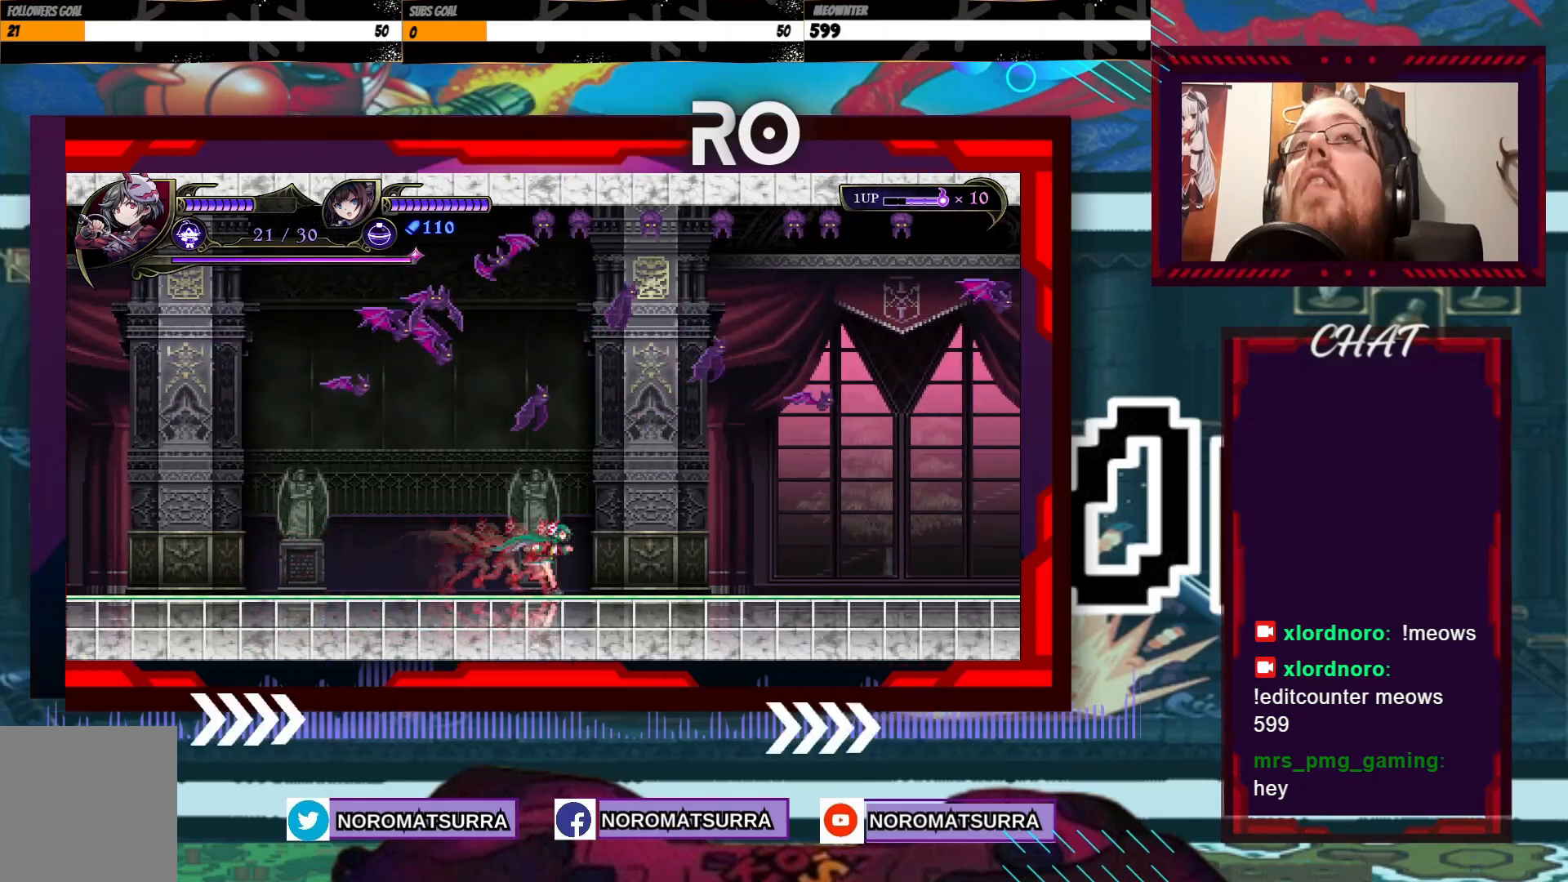
{"buttons": [], "left_stick": "right", "right_stick": "center", "events": []}
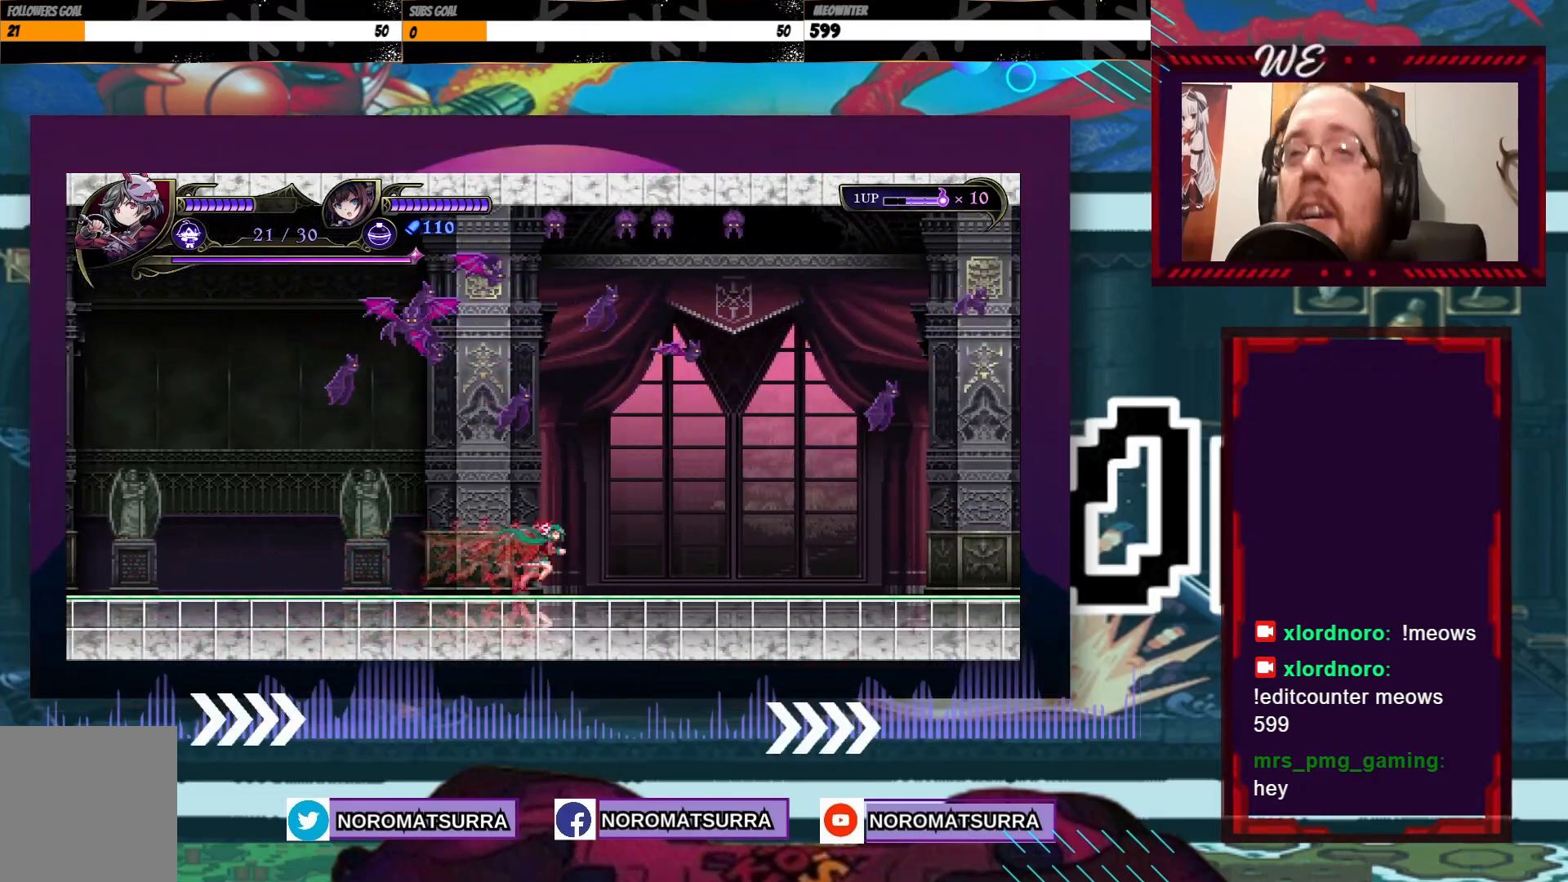
{"buttons": [], "left_stick": "right", "right_stick": "center", "events": []}
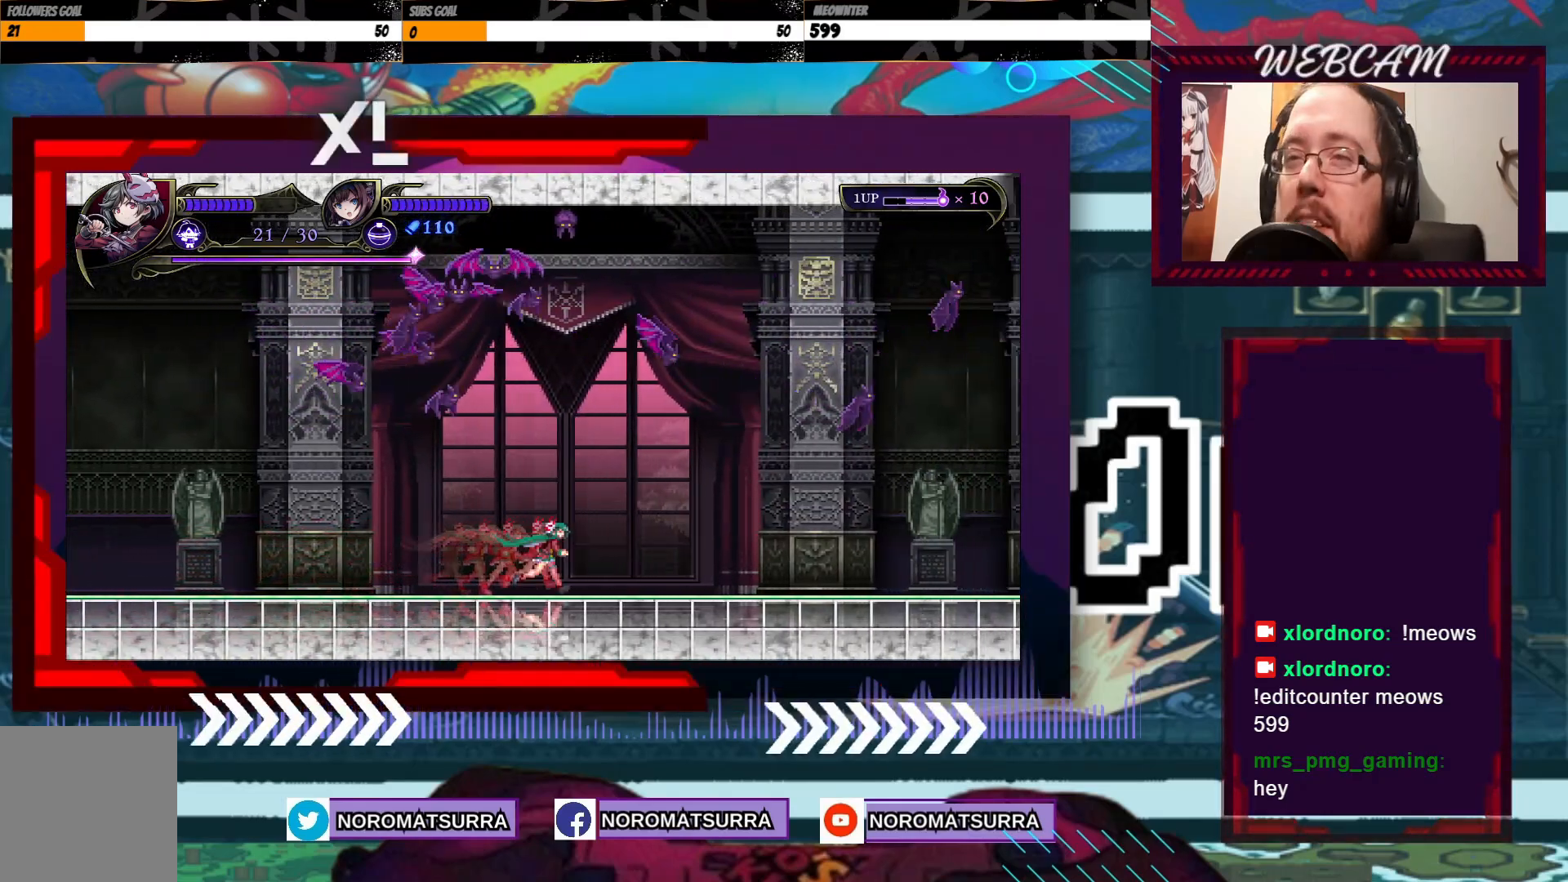
{"buttons": [], "left_stick": "right", "right_stick": "center", "events": []}
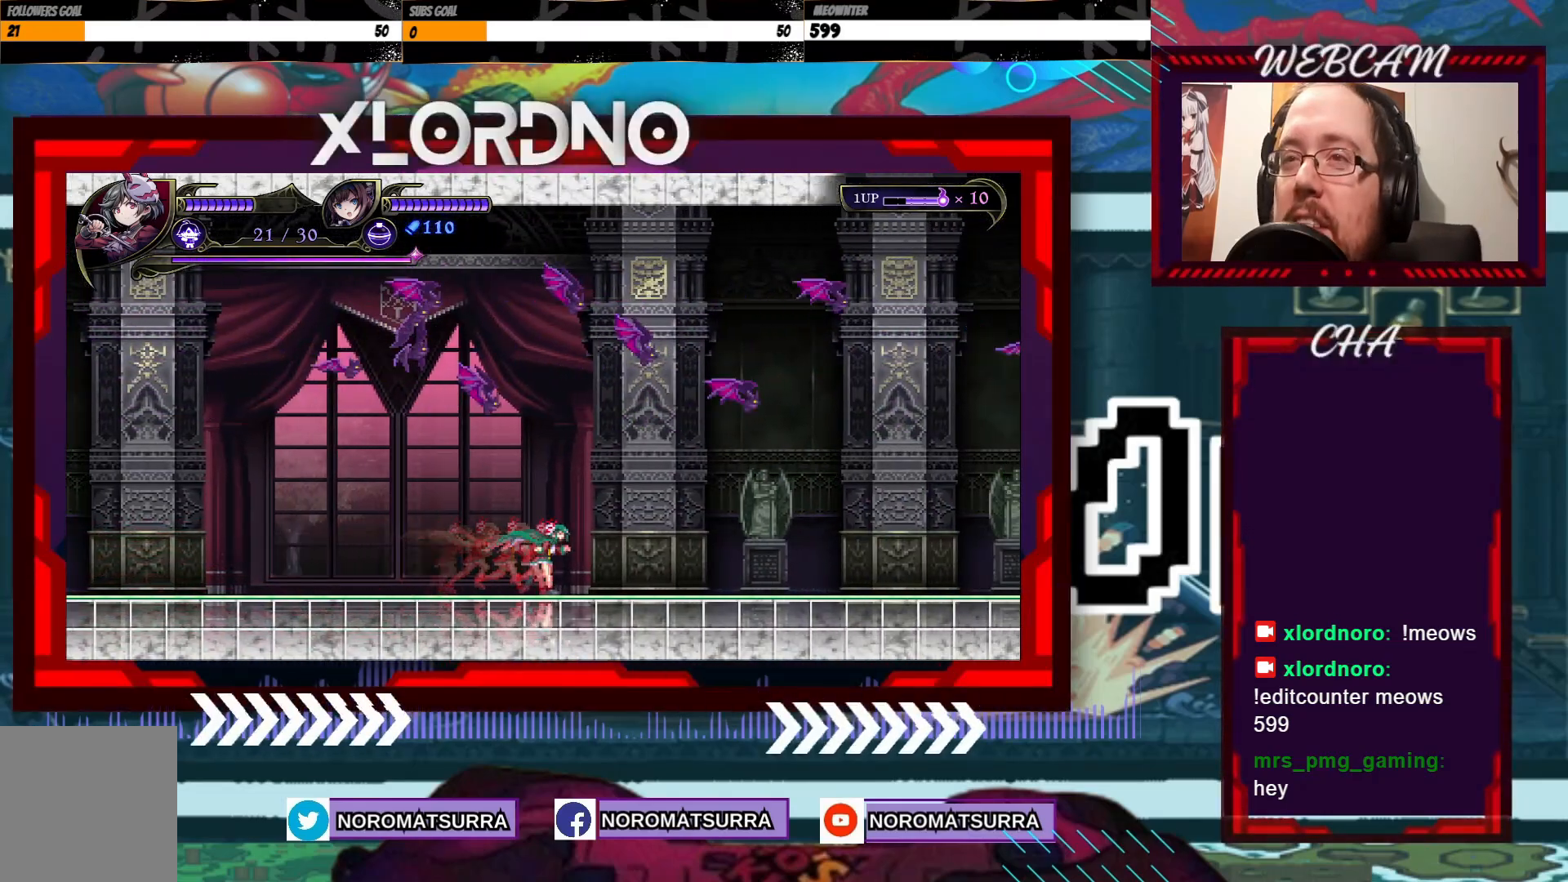
{"buttons": [], "left_stick": "right", "right_stick": "center", "events": []}
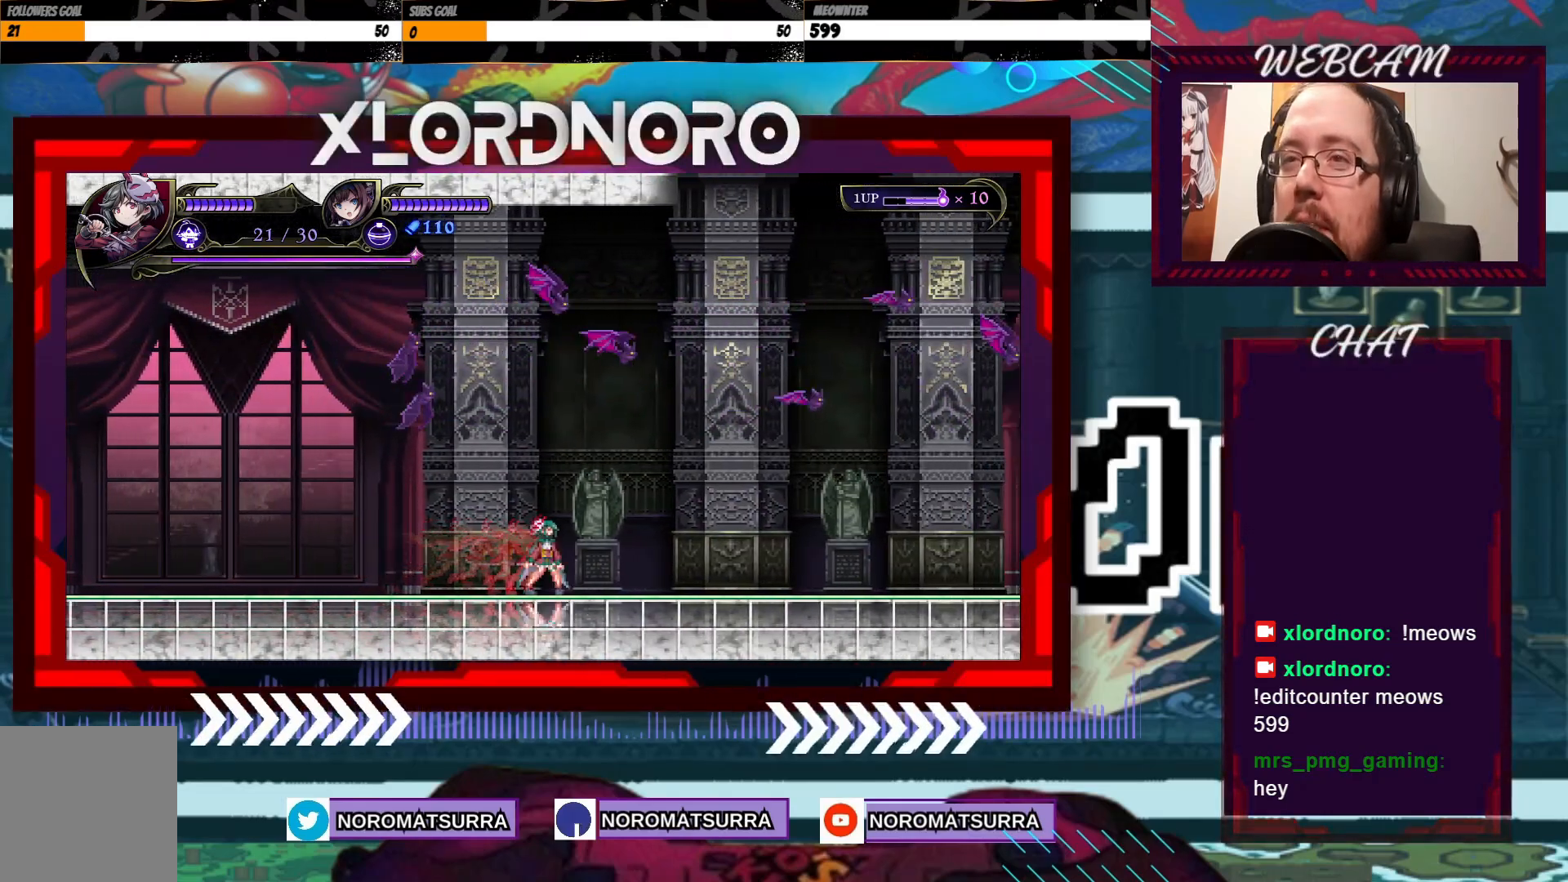
{"buttons": [], "left_stick": "right", "right_stick": "center", "events": []}
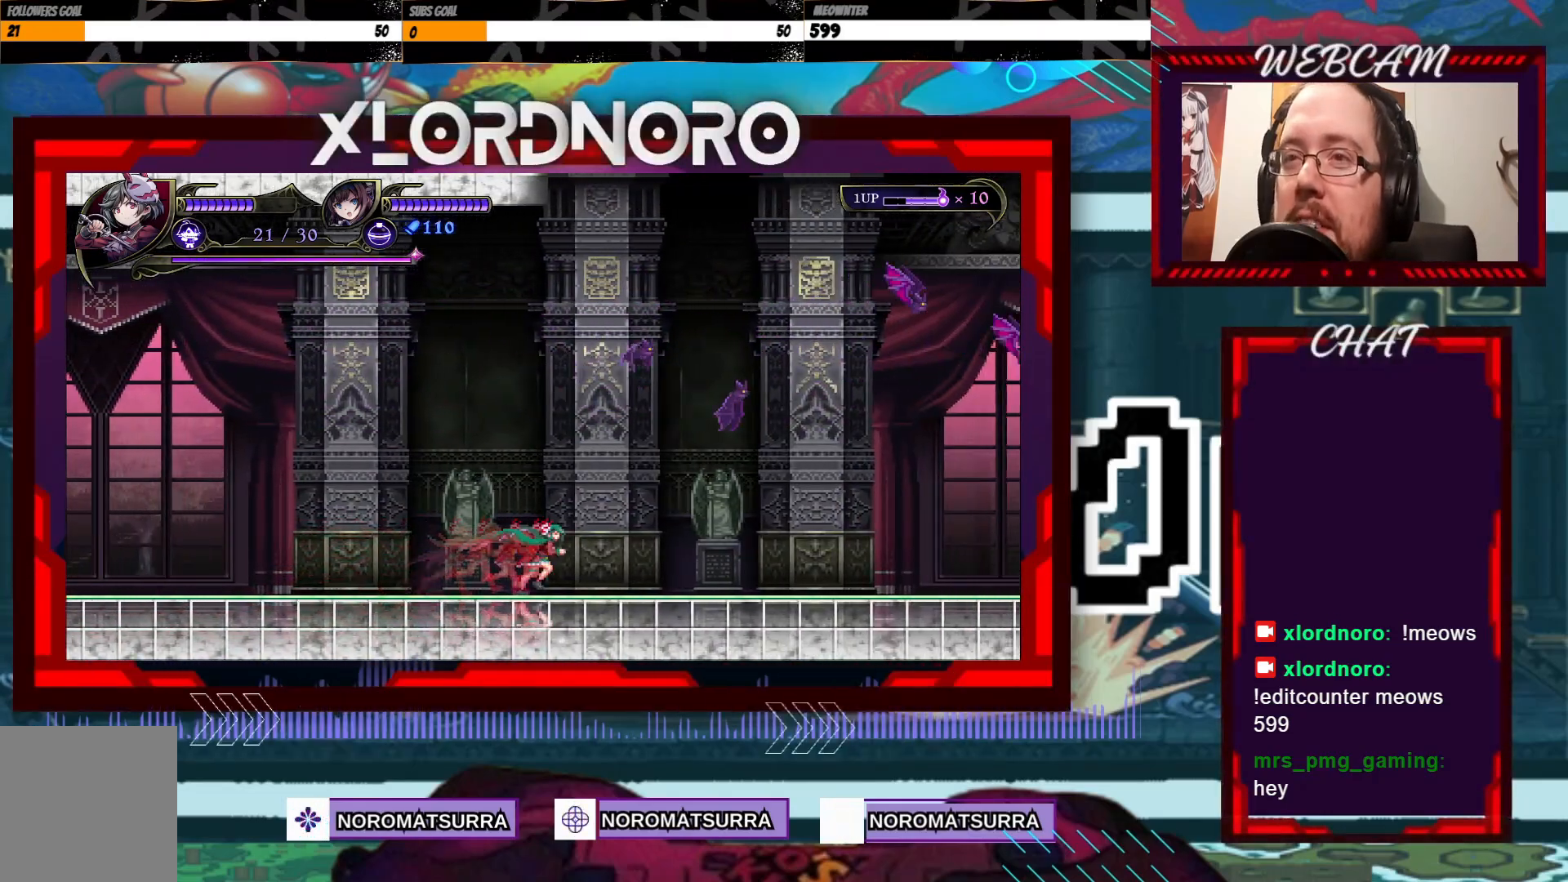
{"buttons": [], "left_stick": "right", "right_stick": "center", "events": []}
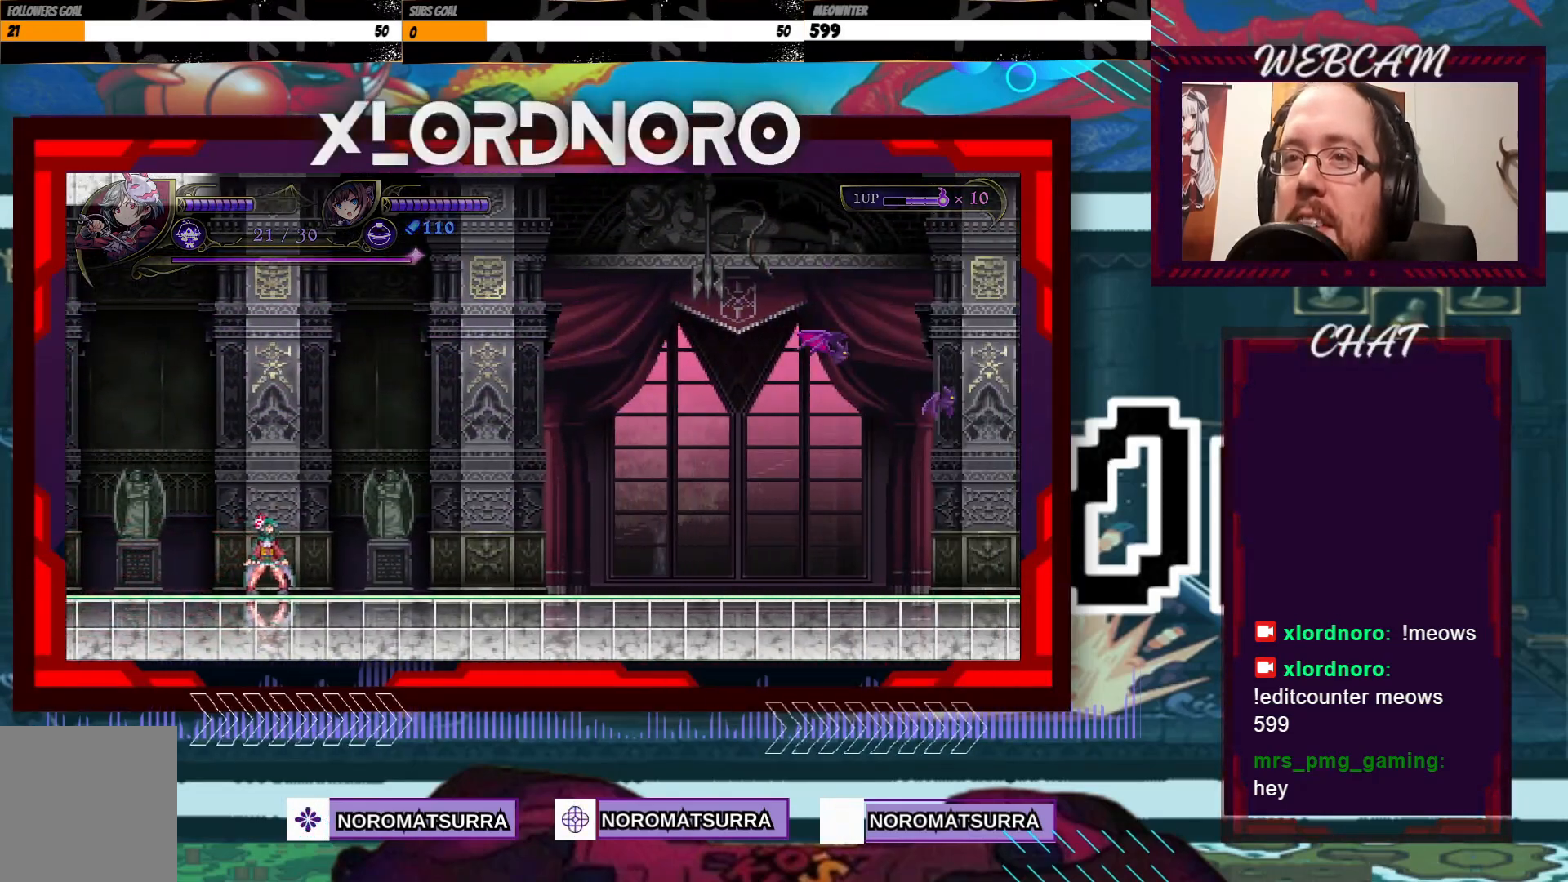
{"buttons": [], "left_stick": "right", "right_stick": "center", "events": []}
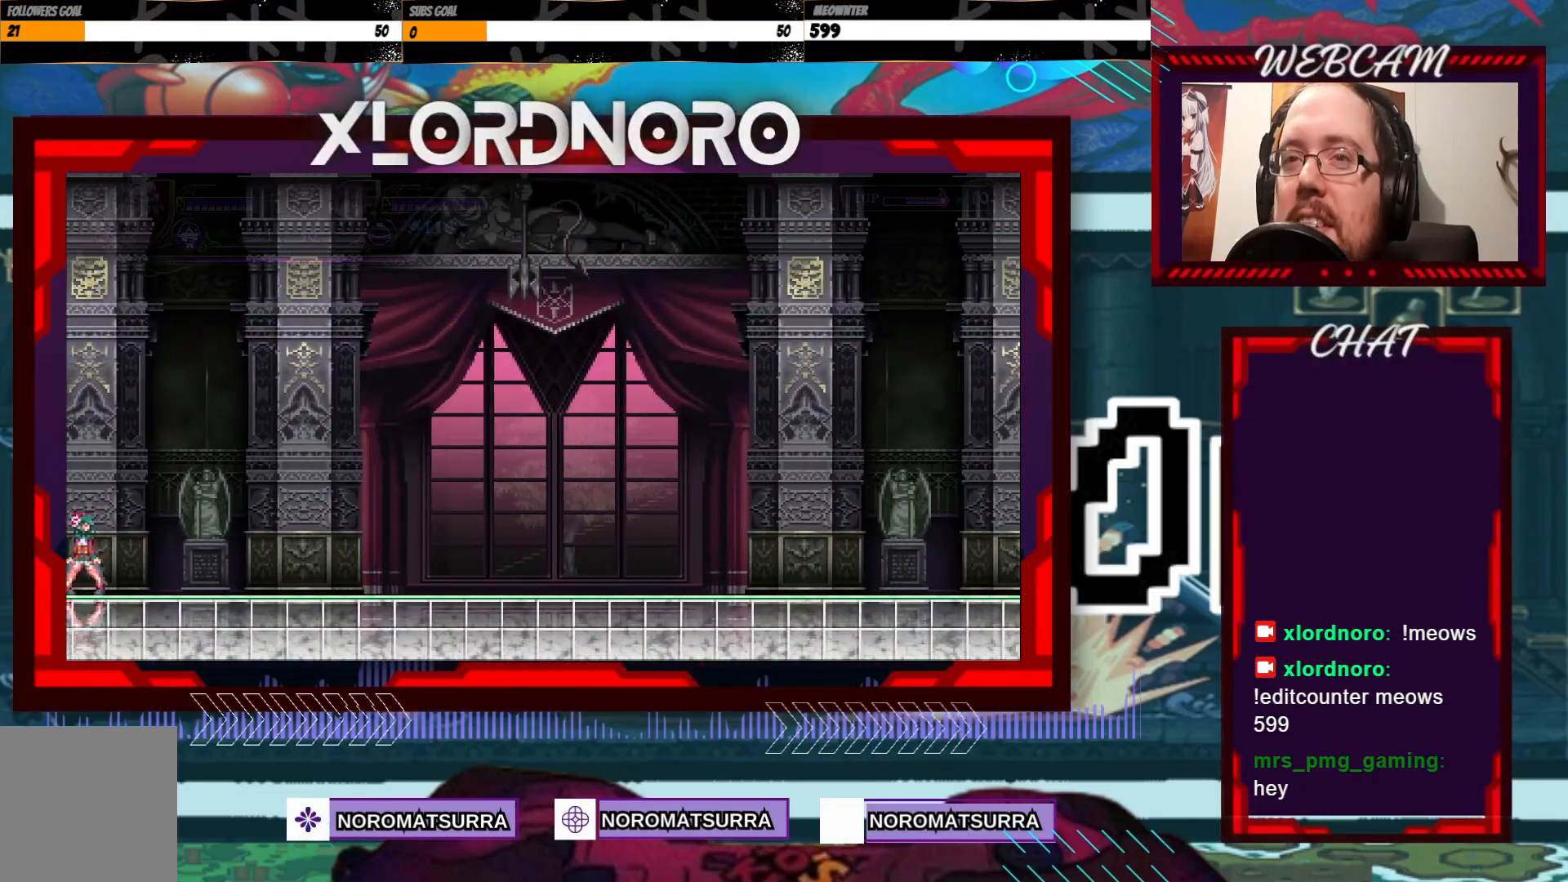
{"buttons": ["START"], "left_stick": "center", "right_stick": "center", "events": [[217, "left_stick", "center"], [483, "START", "down"]]}
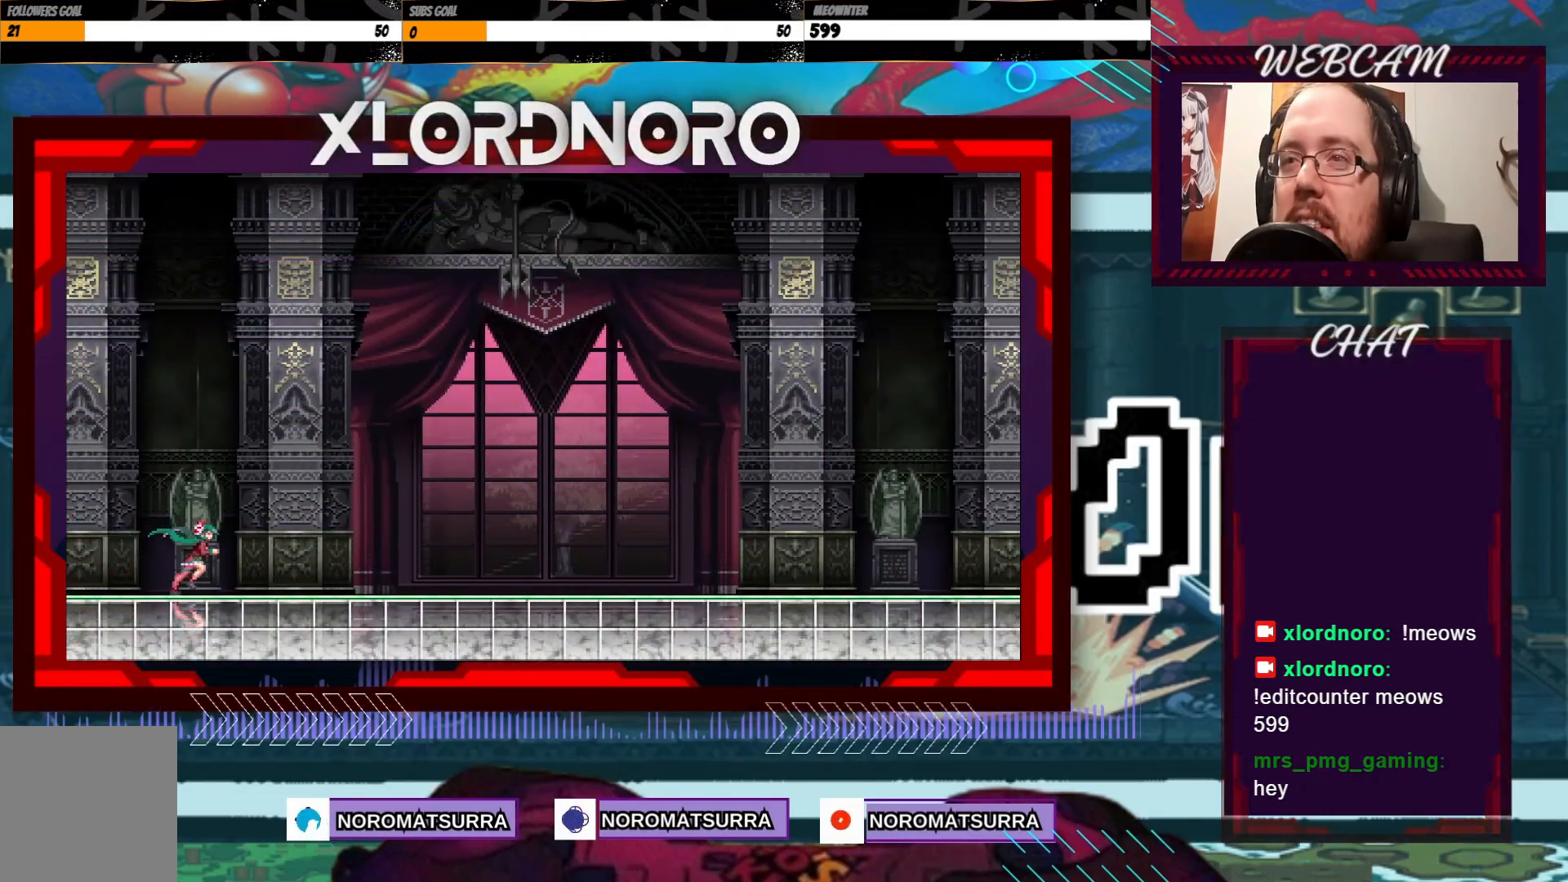
{"buttons": [], "left_stick": "center", "right_stick": "center", "events": [[133, "START", "up"]]}
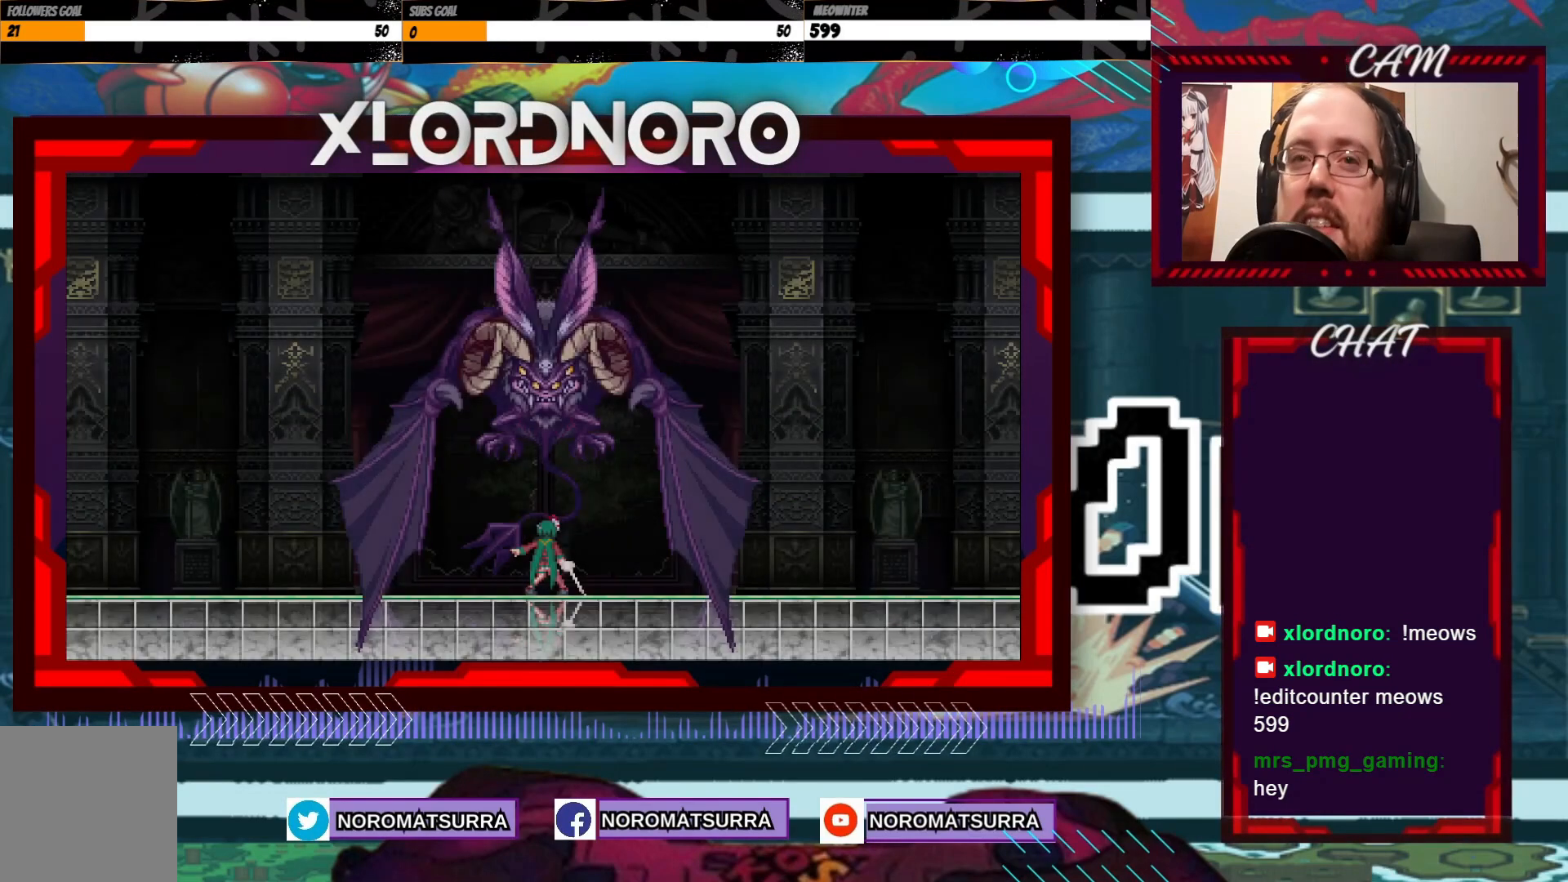
{"buttons": [], "left_stick": "center", "right_stick": "center", "events": []}
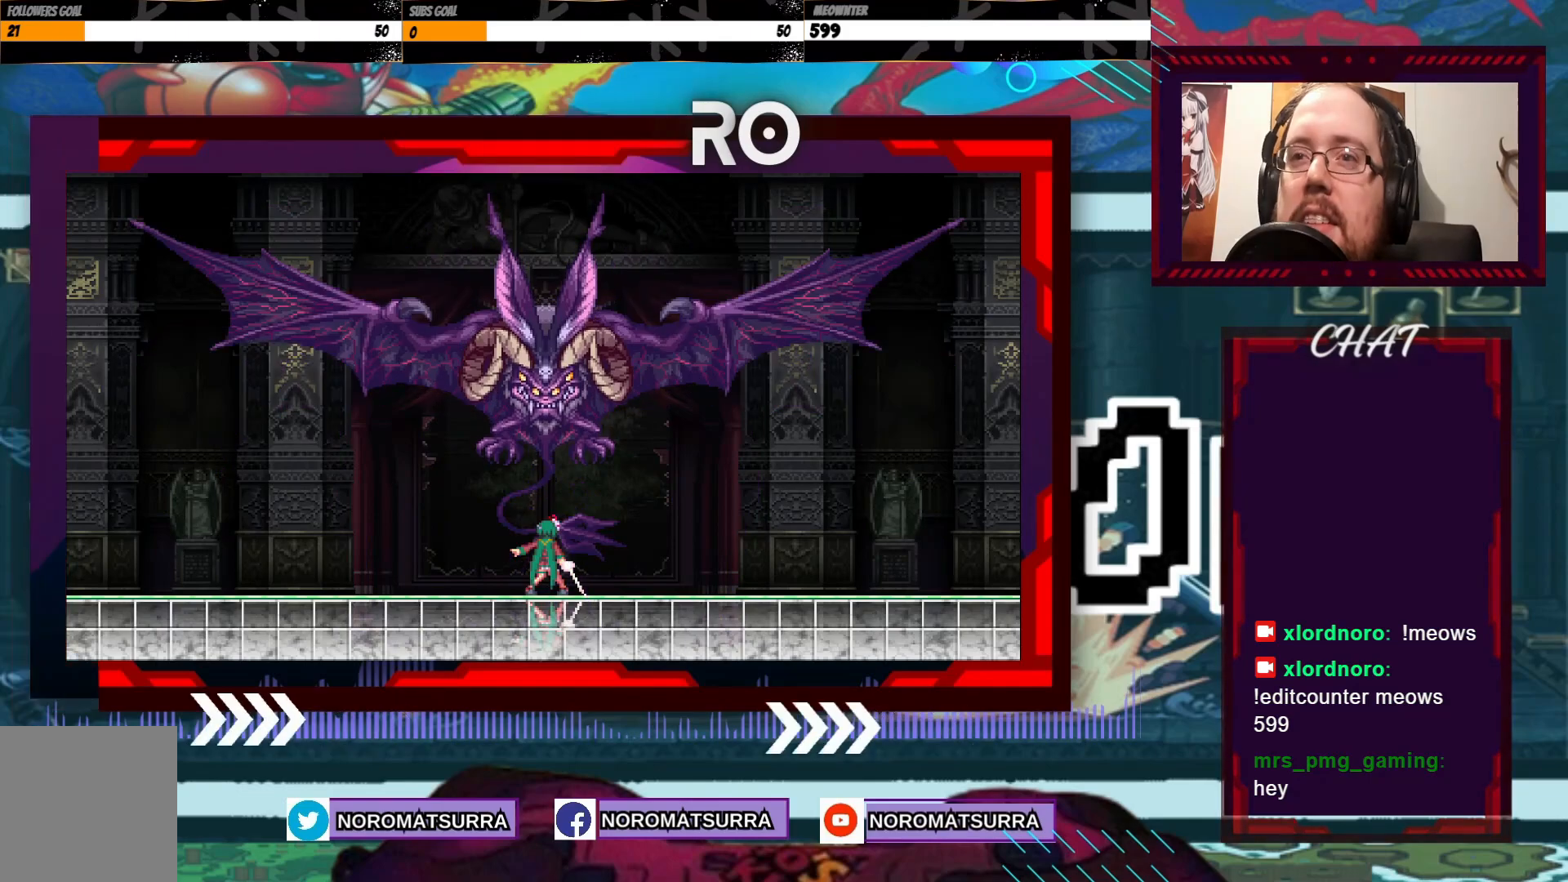
{"buttons": [], "left_stick": "center", "right_stick": "center", "events": []}
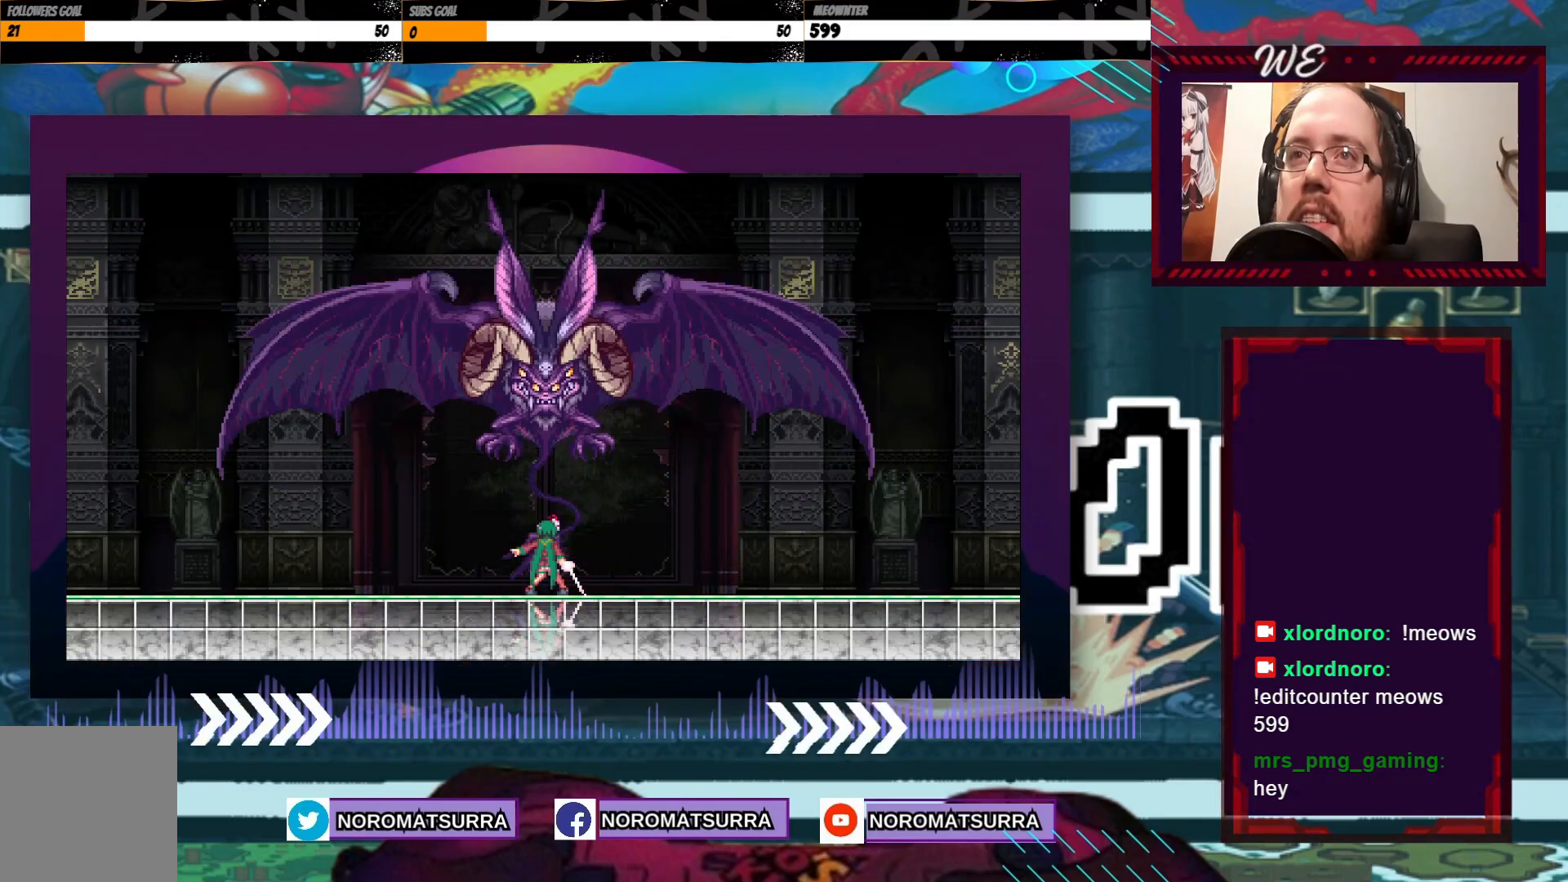
{"buttons": [], "left_stick": "center", "right_stick": "center", "events": []}
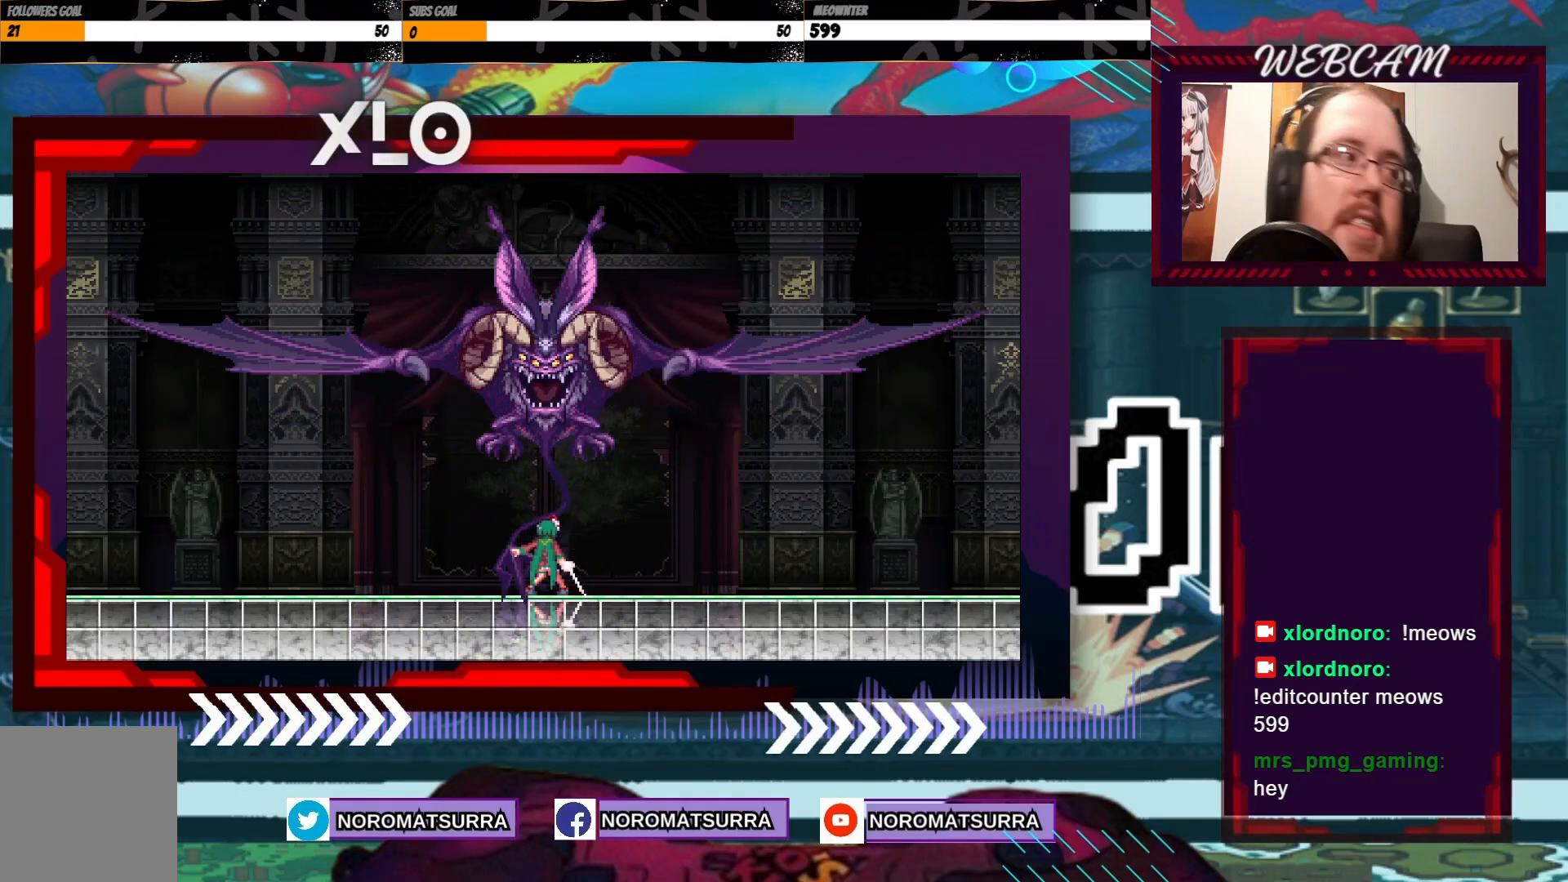
{"buttons": [], "left_stick": "center", "right_stick": "center", "events": []}
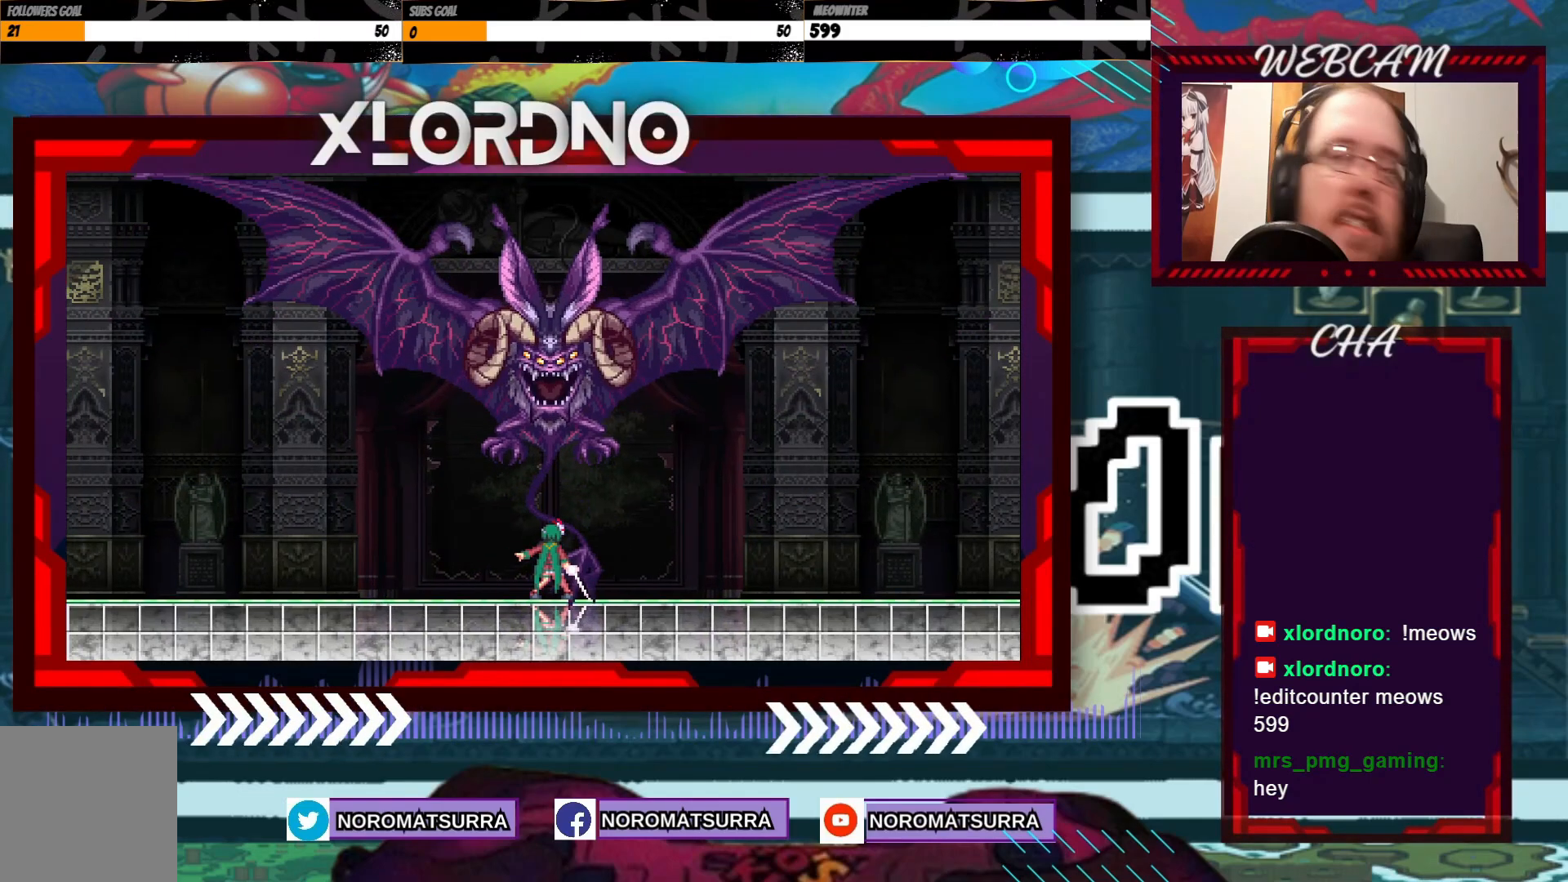
{"buttons": [], "left_stick": "center", "right_stick": "center", "events": []}
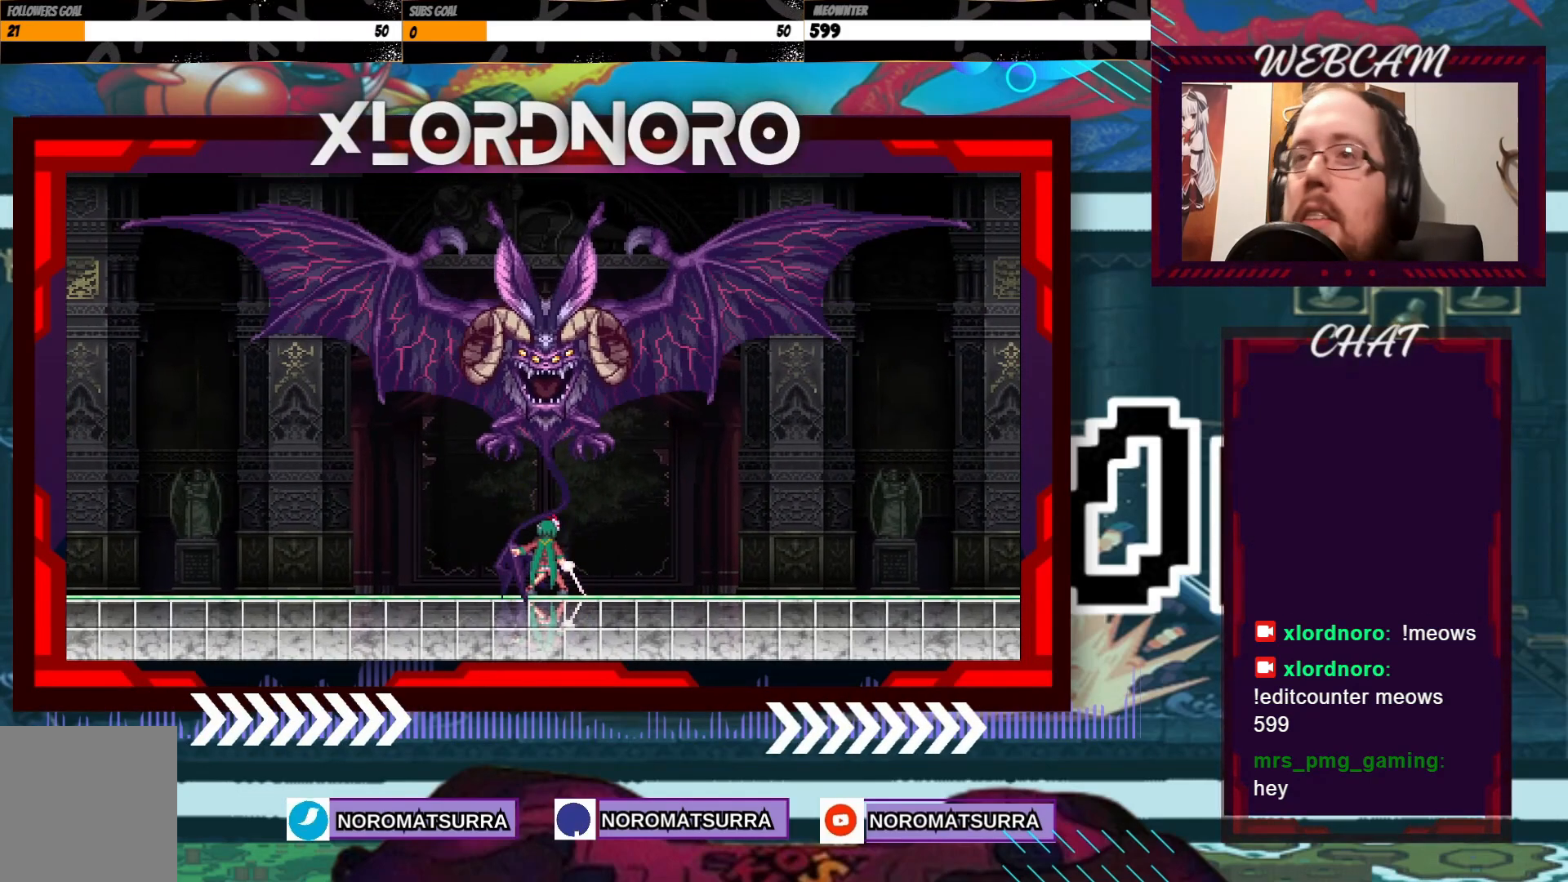
{"buttons": [], "left_stick": "center", "right_stick": "center", "events": []}
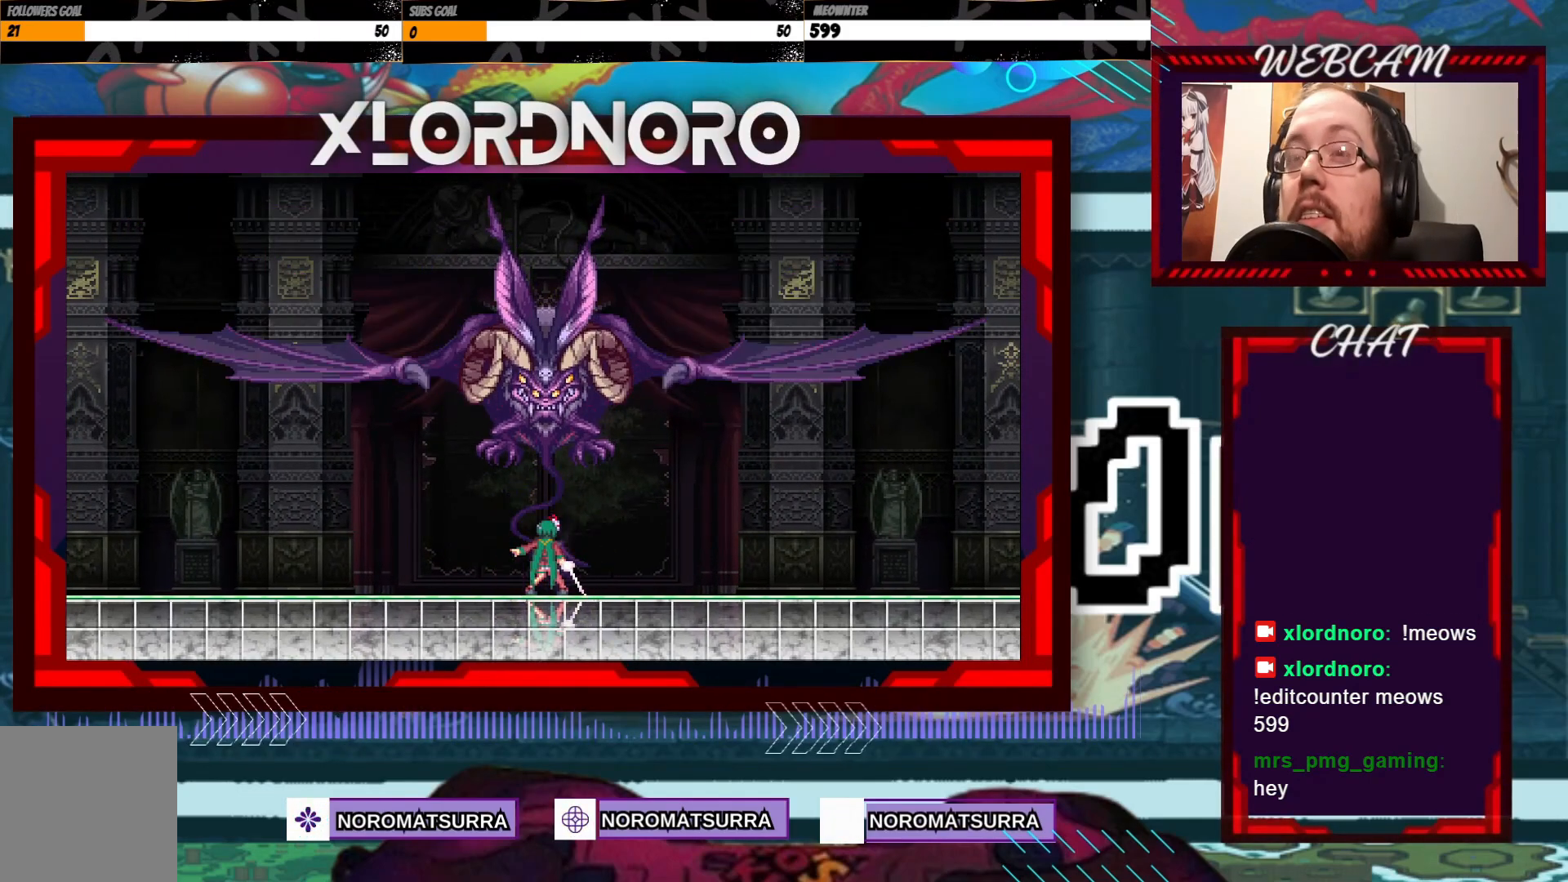
{"buttons": [], "left_stick": "center", "right_stick": "center", "events": []}